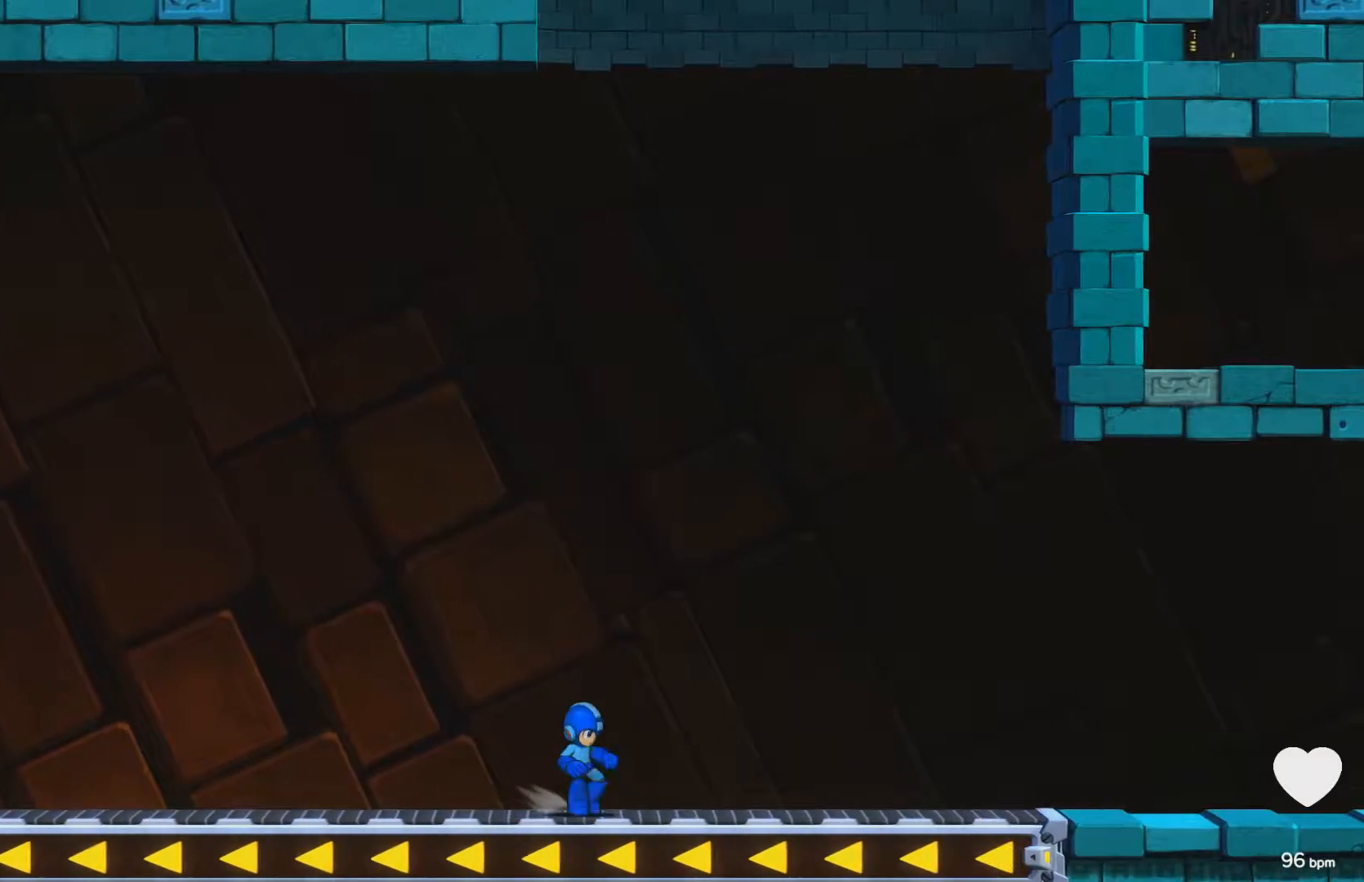
Gameplay with a controller (Xbox layout); each line is a JSON object with the inputs held at the frame after it. "events" lists button and stick changes between this image and that frame as [ms after this image, input, new state], when the widget could be followed in between. Not read: L2 R2 left_stick right_stick.
{"buttons": ["A", "DPAD_DOWN", "DPAD_RIGHT"], "events": [[400, "A", "up"], [483, "A", "down"]]}
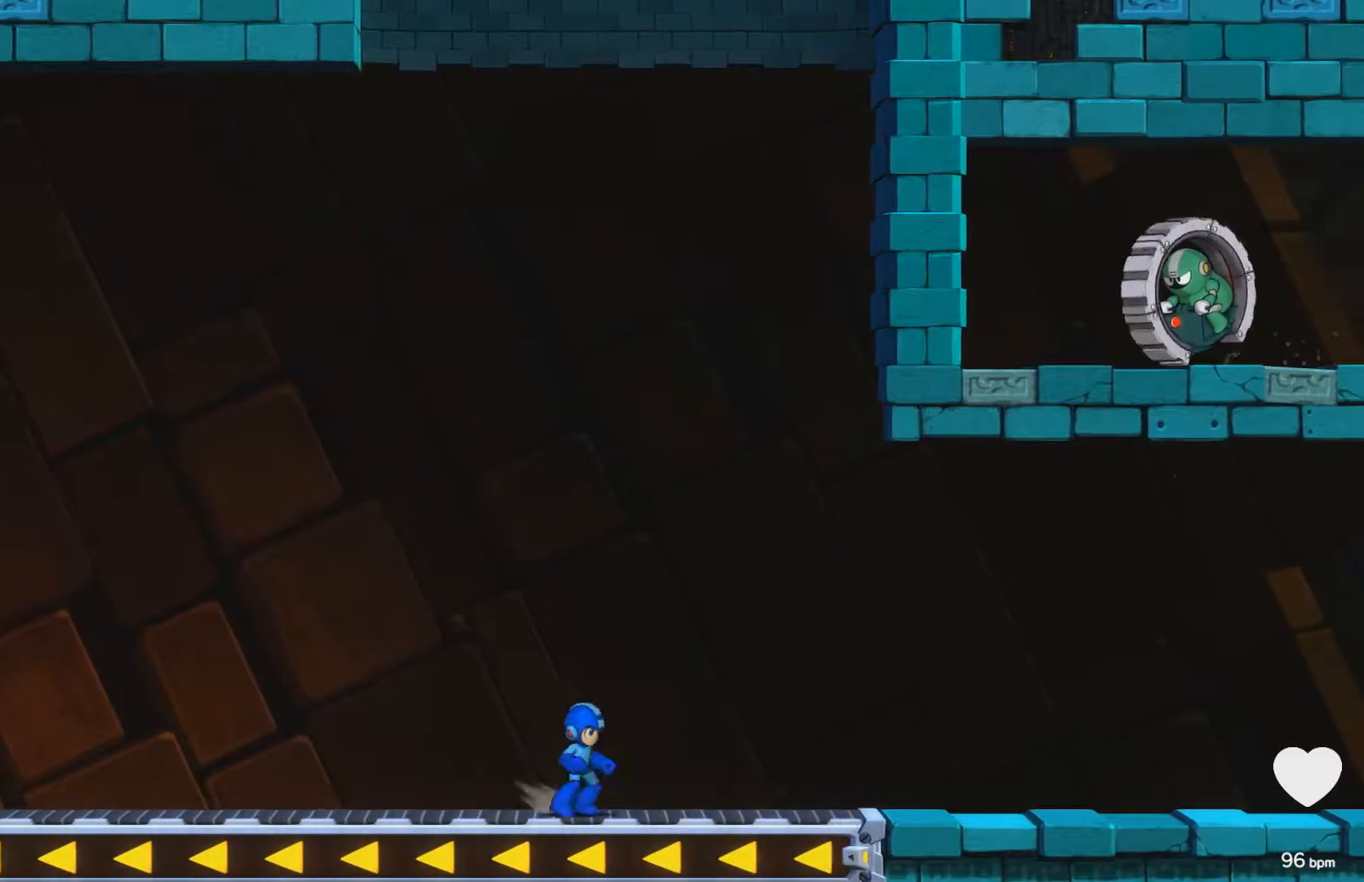
{"buttons": ["DPAD_DOWN", "DPAD_RIGHT"], "events": [[383, "A", "up"]]}
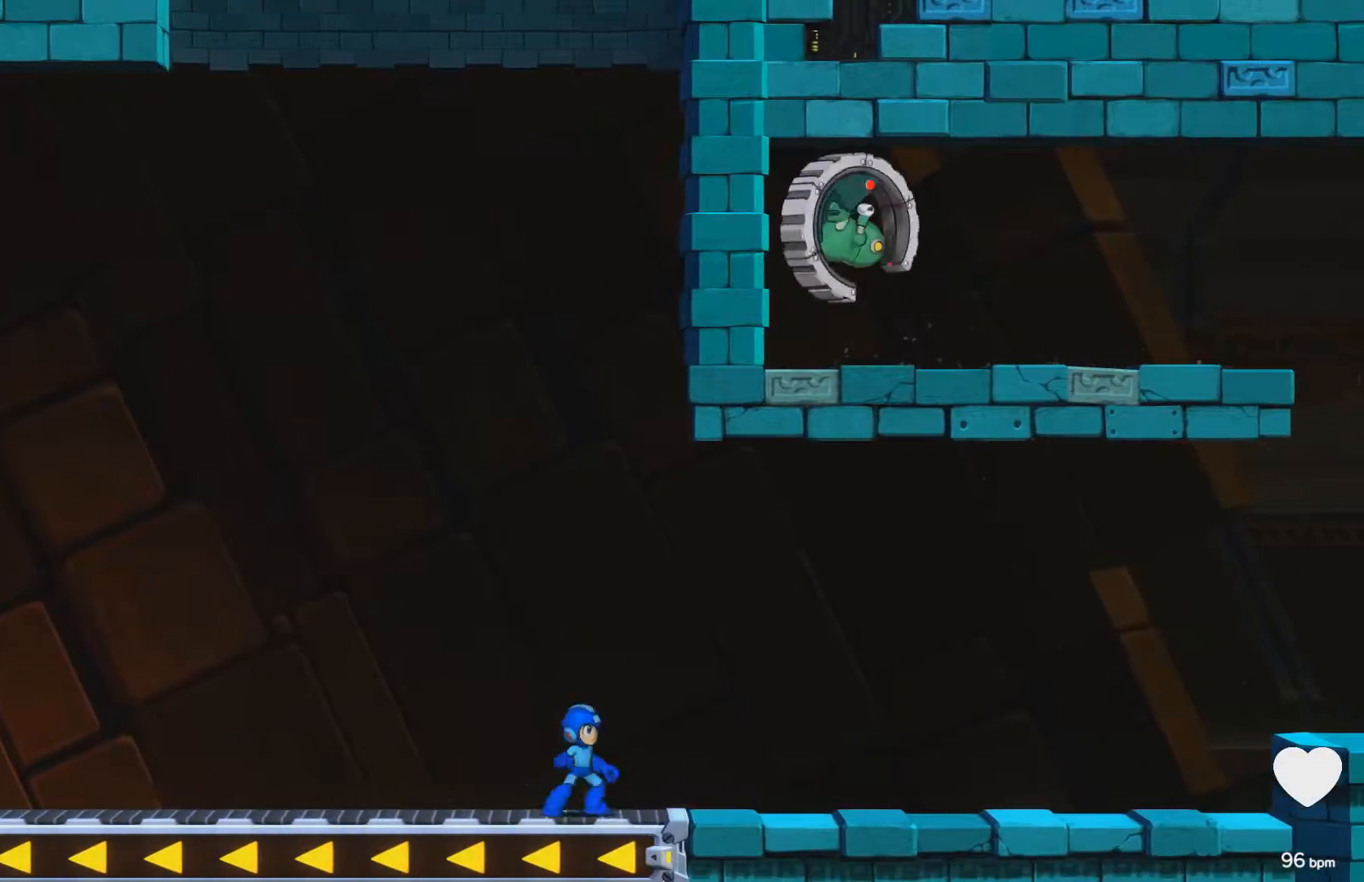
{"buttons": ["DPAD_DOWN", "DPAD_RIGHT"], "events": [[17, "A", "down"], [433, "A", "up"]]}
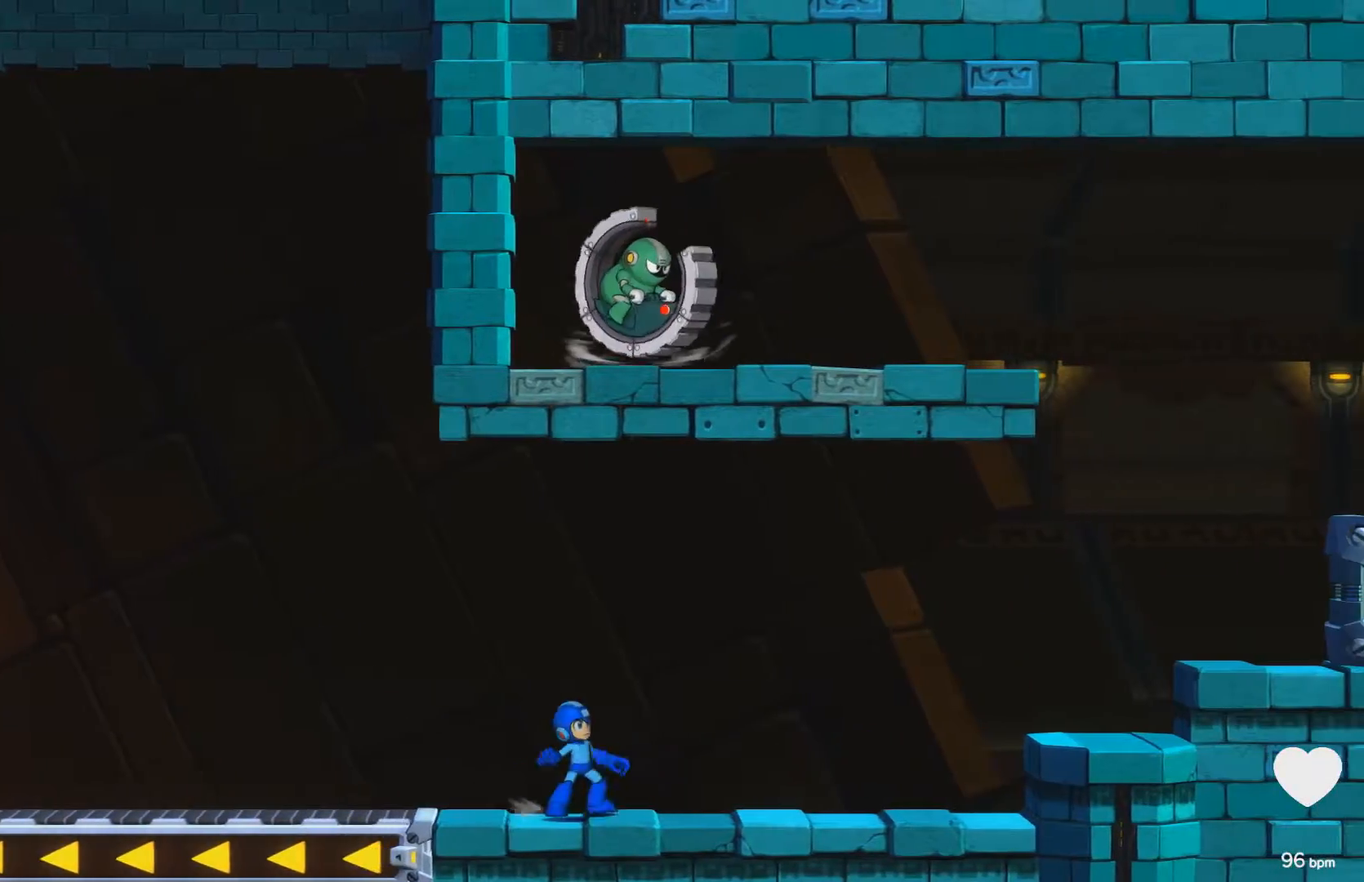
{"buttons": ["A", "DPAD_RIGHT"], "events": [[50, "A", "down"], [433, "DPAD_DOWN", "up"], [450, "A", "up"], [500, "A", "down"]]}
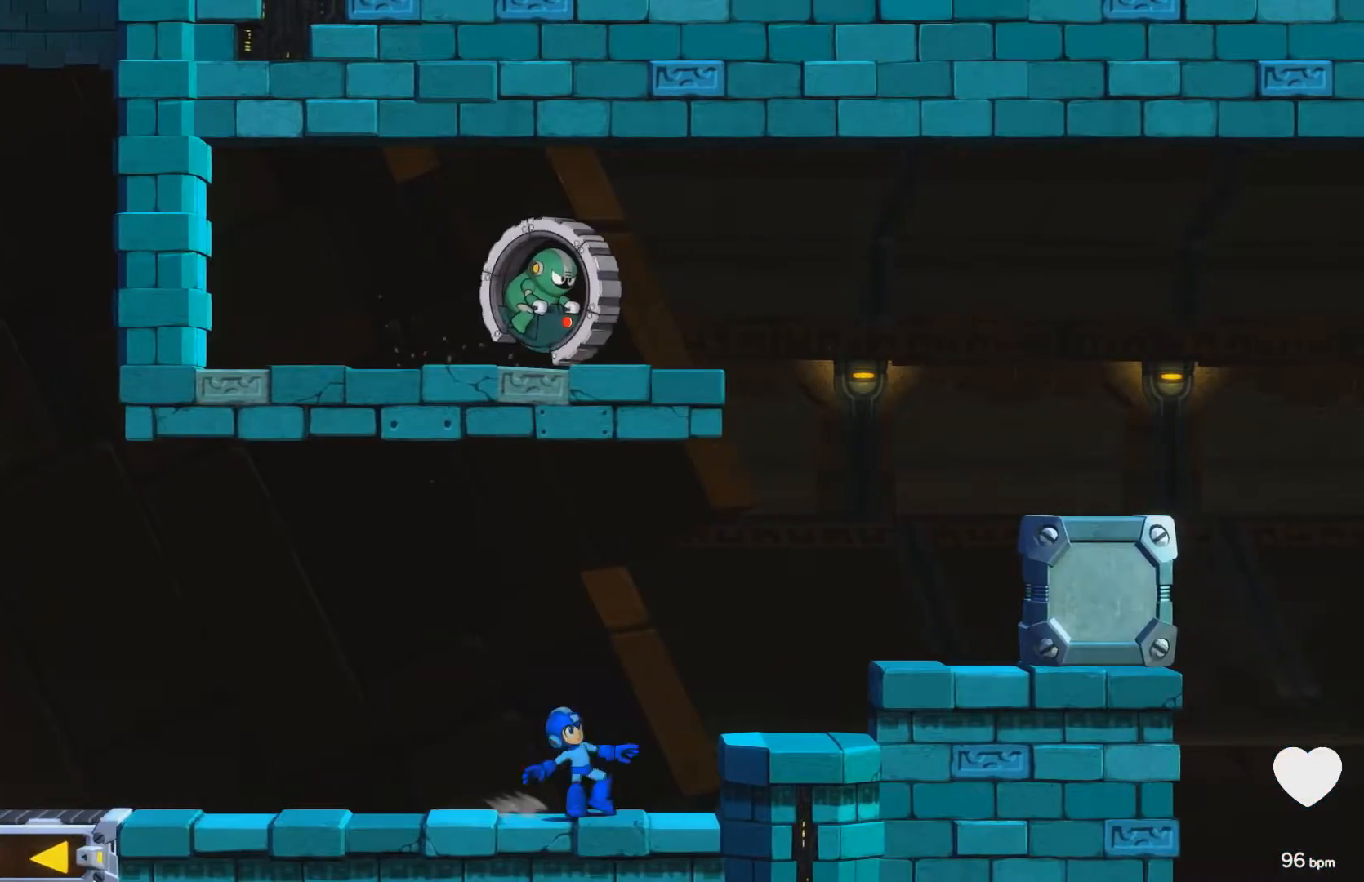
{"buttons": ["A"], "events": [[133, "A", "up"], [400, "DPAD_RIGHT", "up"], [433, "A", "down"]]}
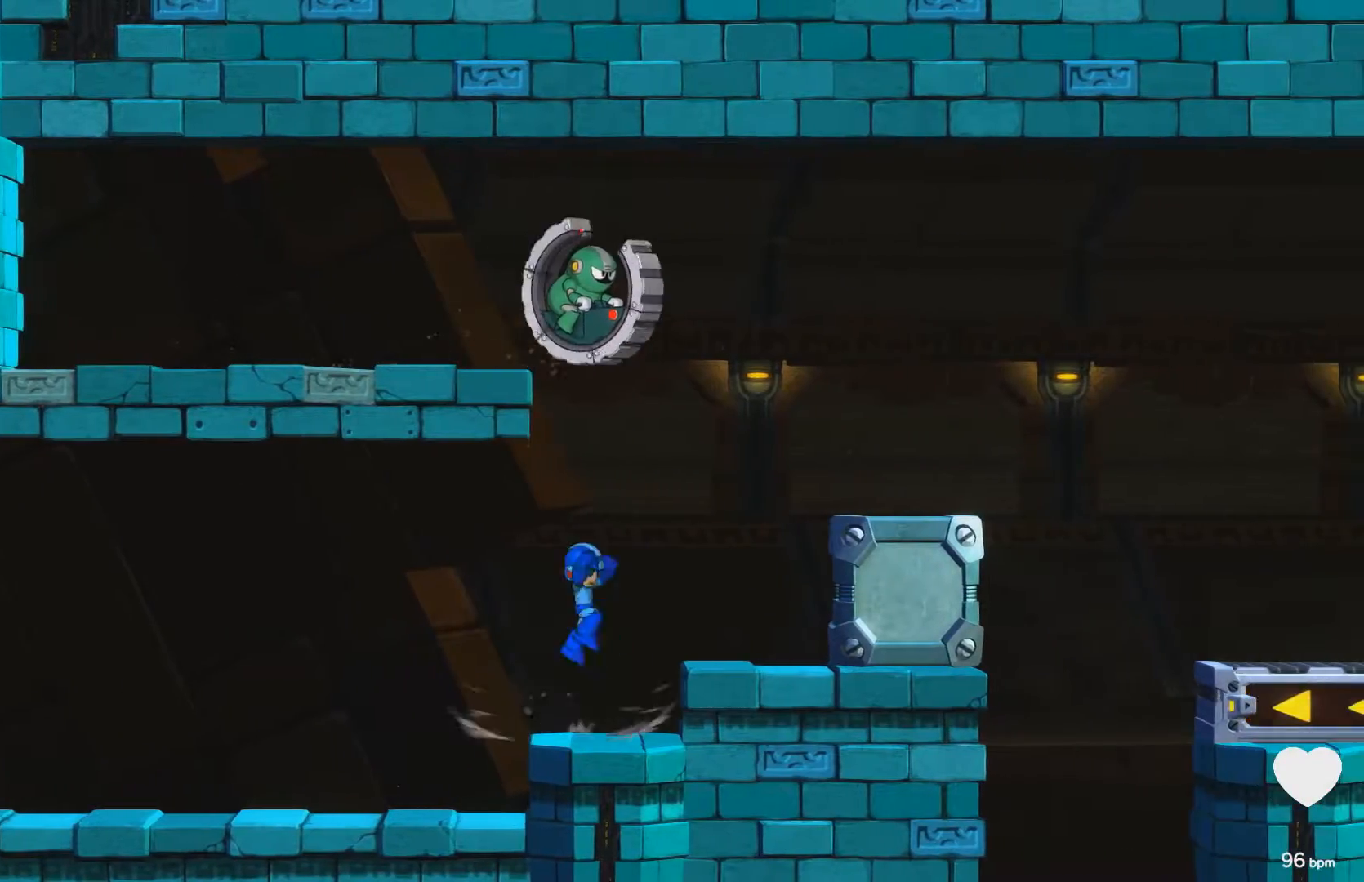
{"buttons": ["X"], "events": [[117, "X", "down"], [150, "A", "up"], [167, "X", "up"], [267, "X", "down"], [317, "X", "up"], [383, "X", "down"], [450, "X", "up"], [500, "X", "down"]]}
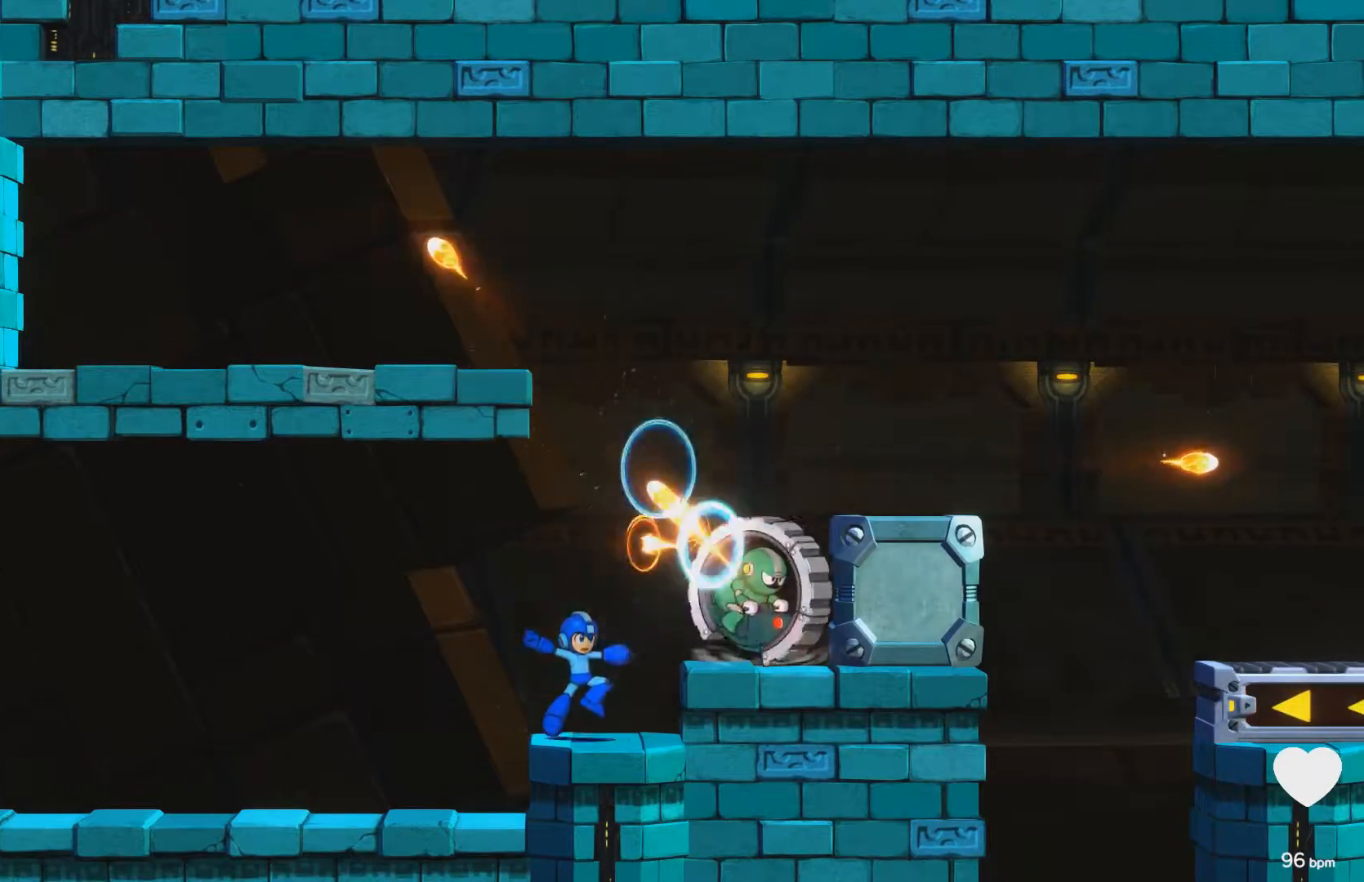
{"buttons": ["A", "DPAD_RIGHT"], "events": [[67, "X", "up"], [117, "A", "down"], [117, "X", "down"], [300, "DPAD_RIGHT", "down"], [333, "X", "up"], [383, "DPAD_RIGHT", "up"], [500, "DPAD_RIGHT", "down"]]}
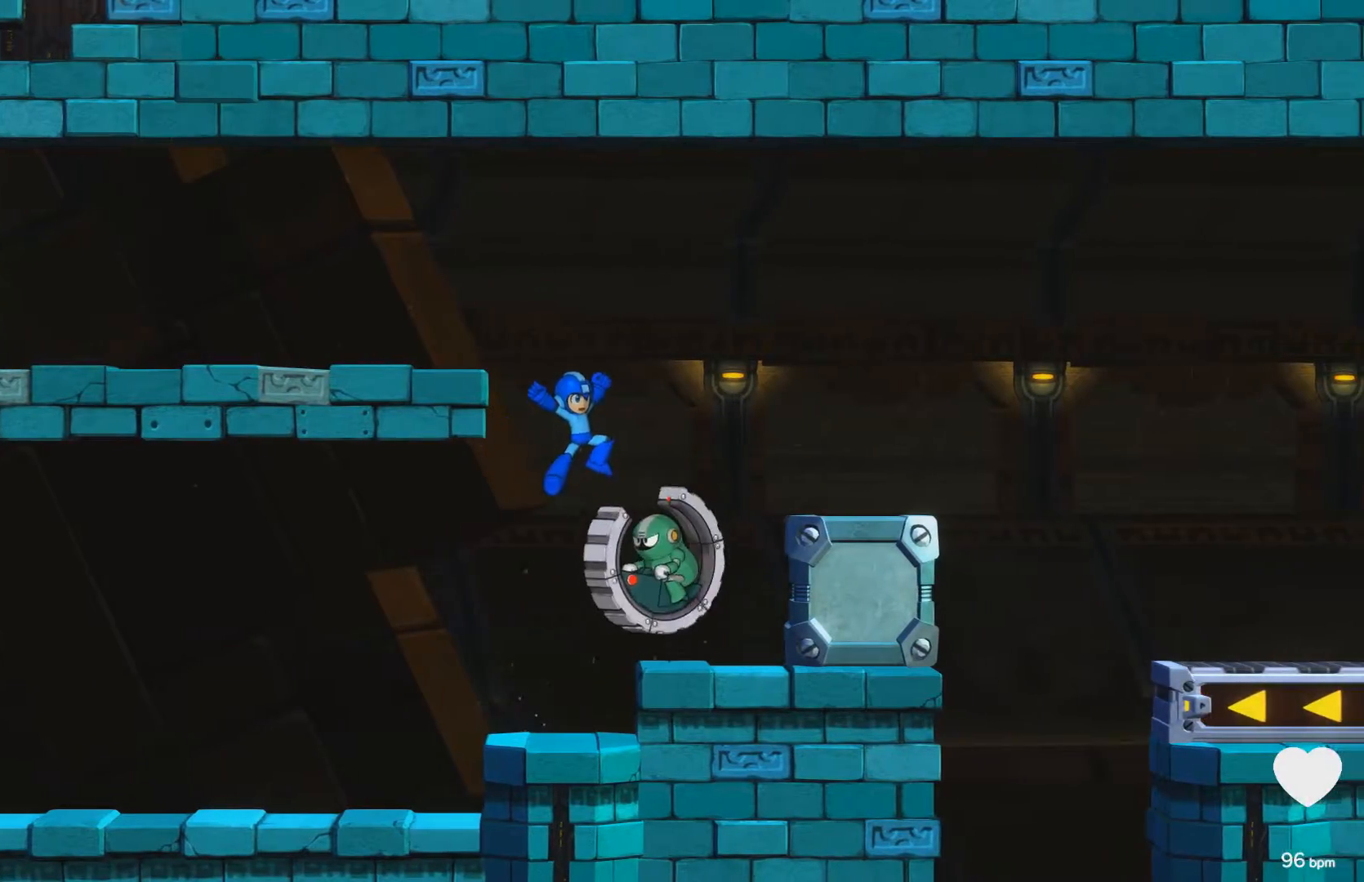
{"buttons": ["A"], "events": [[400, "DPAD_RIGHT", "up"]]}
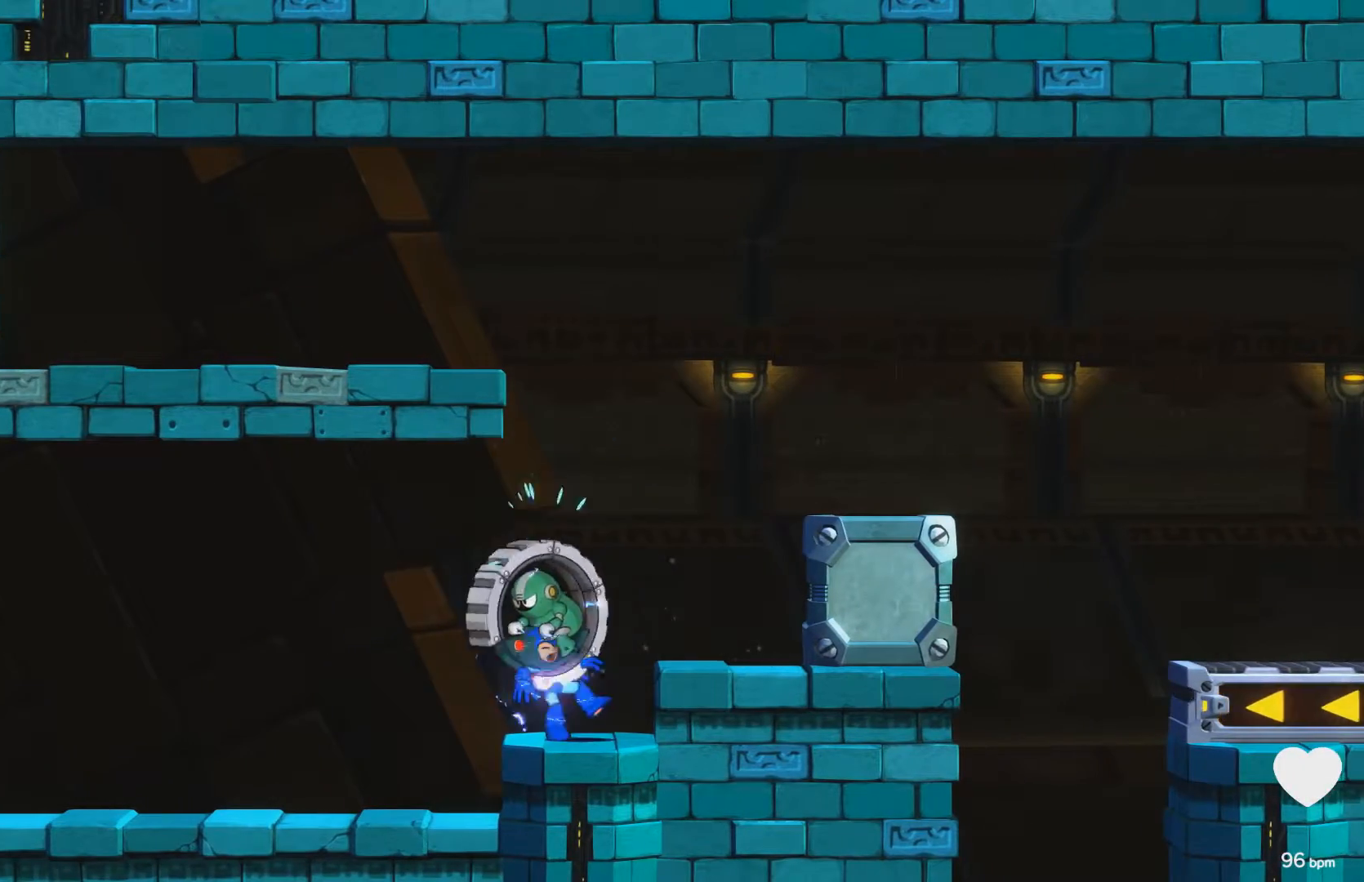
{"buttons": ["A", "DPAD_RIGHT"], "events": [[150, "A", "up"], [183, "DPAD_RIGHT", "down"], [467, "A", "down"]]}
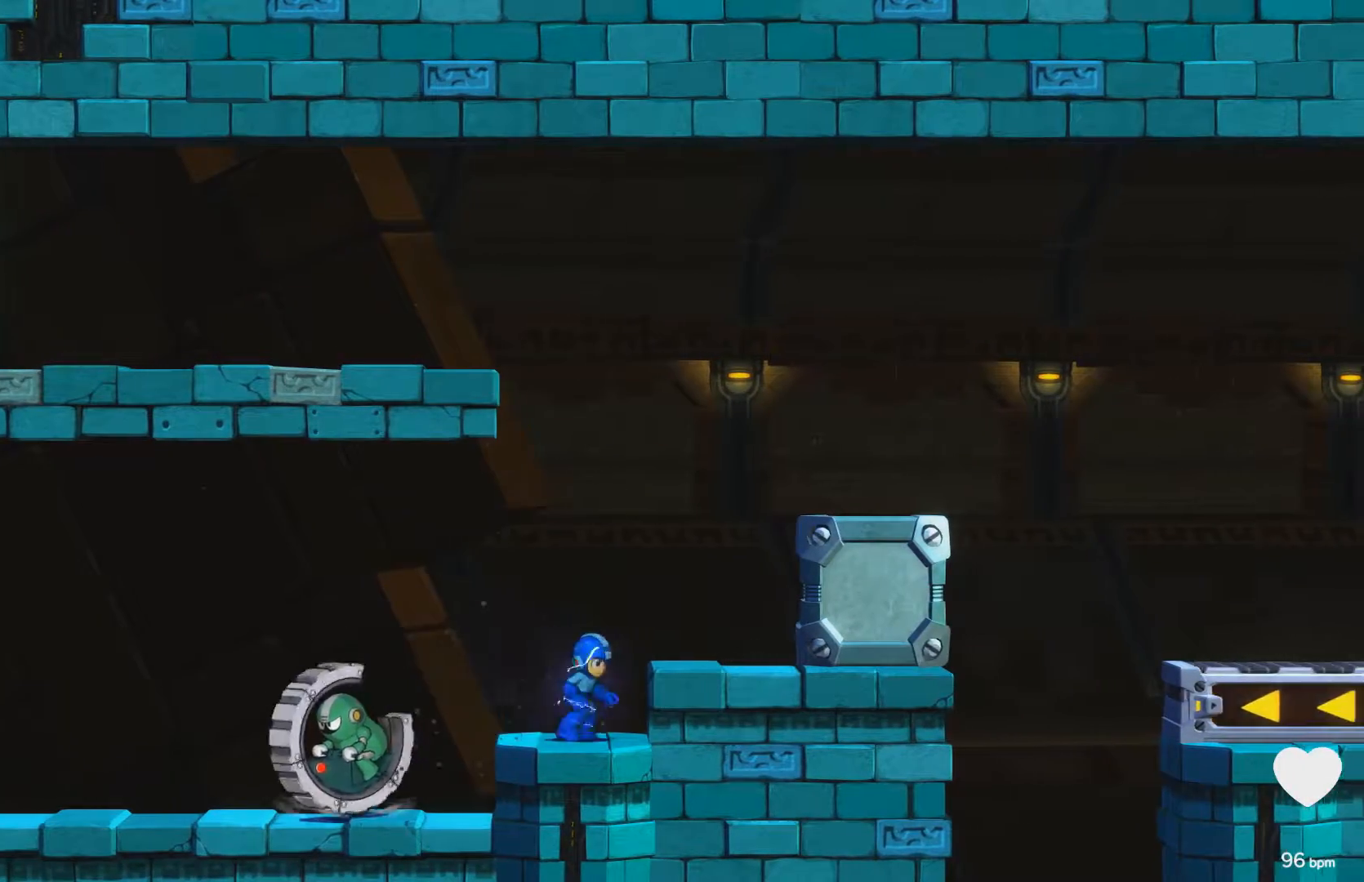
{"buttons": ["DPAD_RIGHT"], "events": [[67, "A", "up"], [333, "A", "down"], [483, "A", "up"]]}
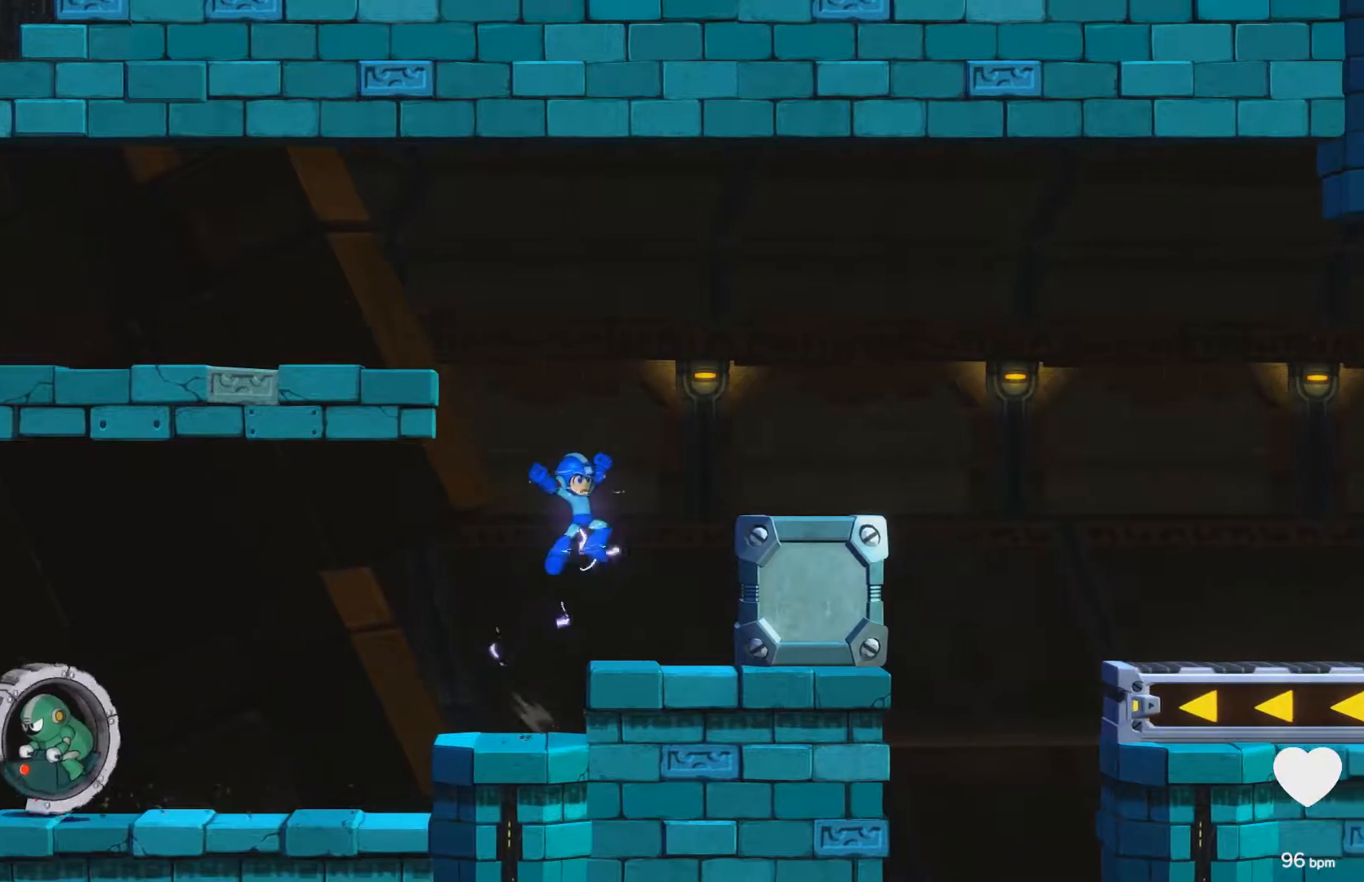
{"buttons": ["DPAD_RIGHT"], "events": [[300, "A", "down"], [483, "A", "up"]]}
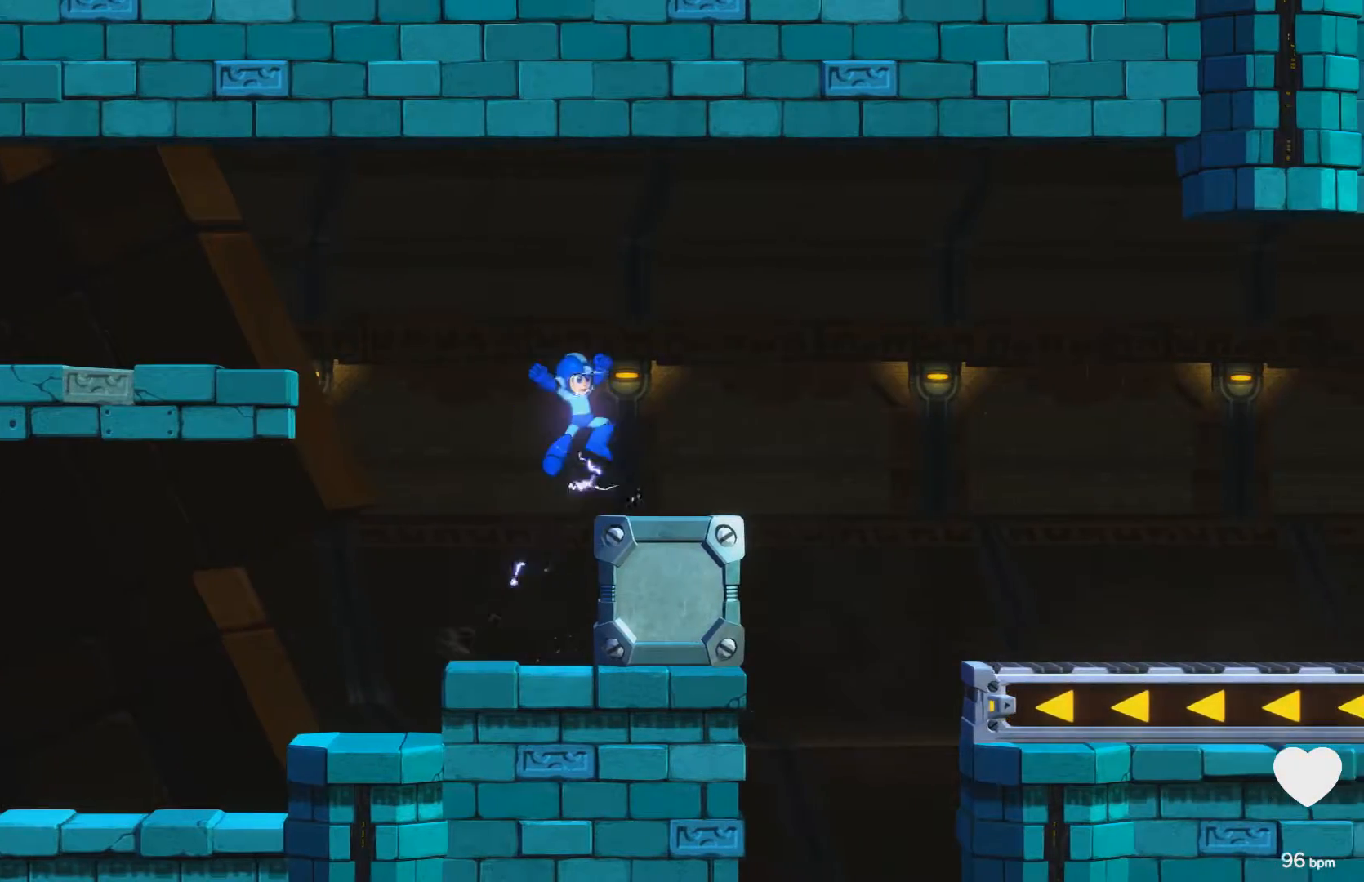
{"buttons": ["A", "DPAD_RIGHT"], "events": [[283, "A", "down"]]}
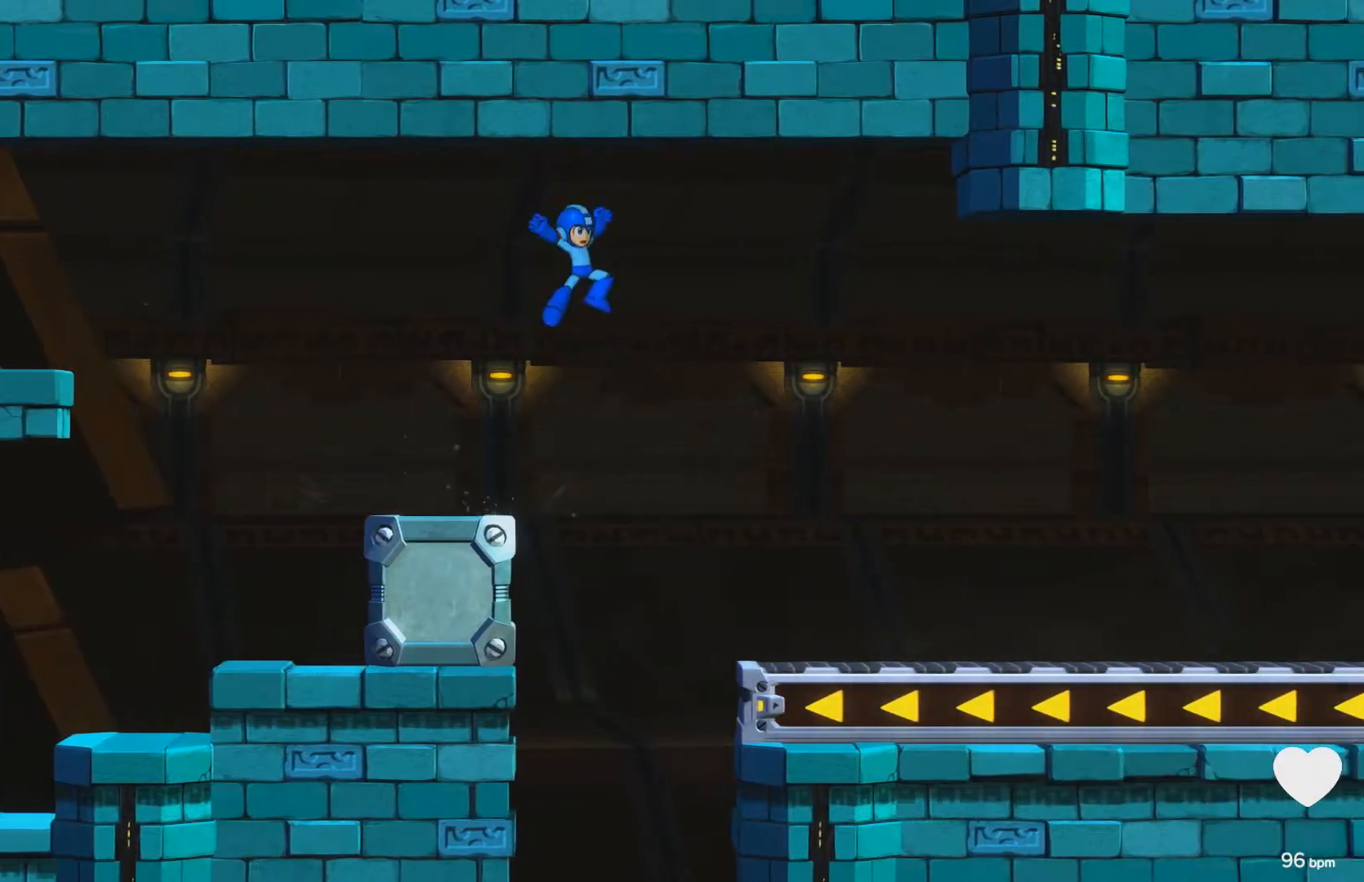
{"buttons": ["DPAD_RIGHT"], "events": [[367, "A", "up"], [383, "A", "down"], [400, "X", "down"], [417, "A", "up"], [500, "X", "up"]]}
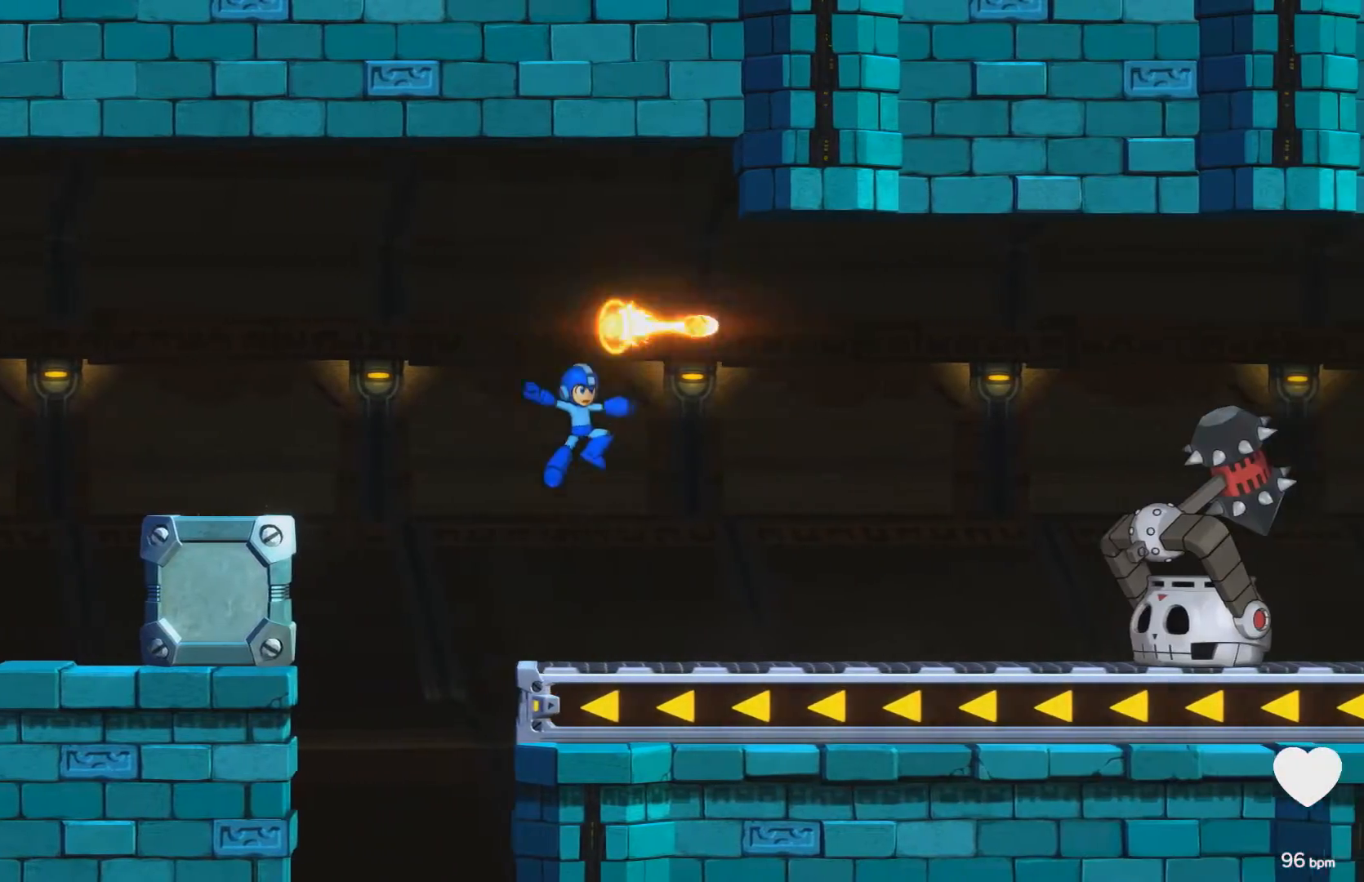
{"buttons": ["DPAD_RIGHT"], "events": [[200, "X", "down"], [233, "X", "up"], [333, "X", "down"], [350, "X", "up"], [433, "X", "down"], [483, "X", "up"]]}
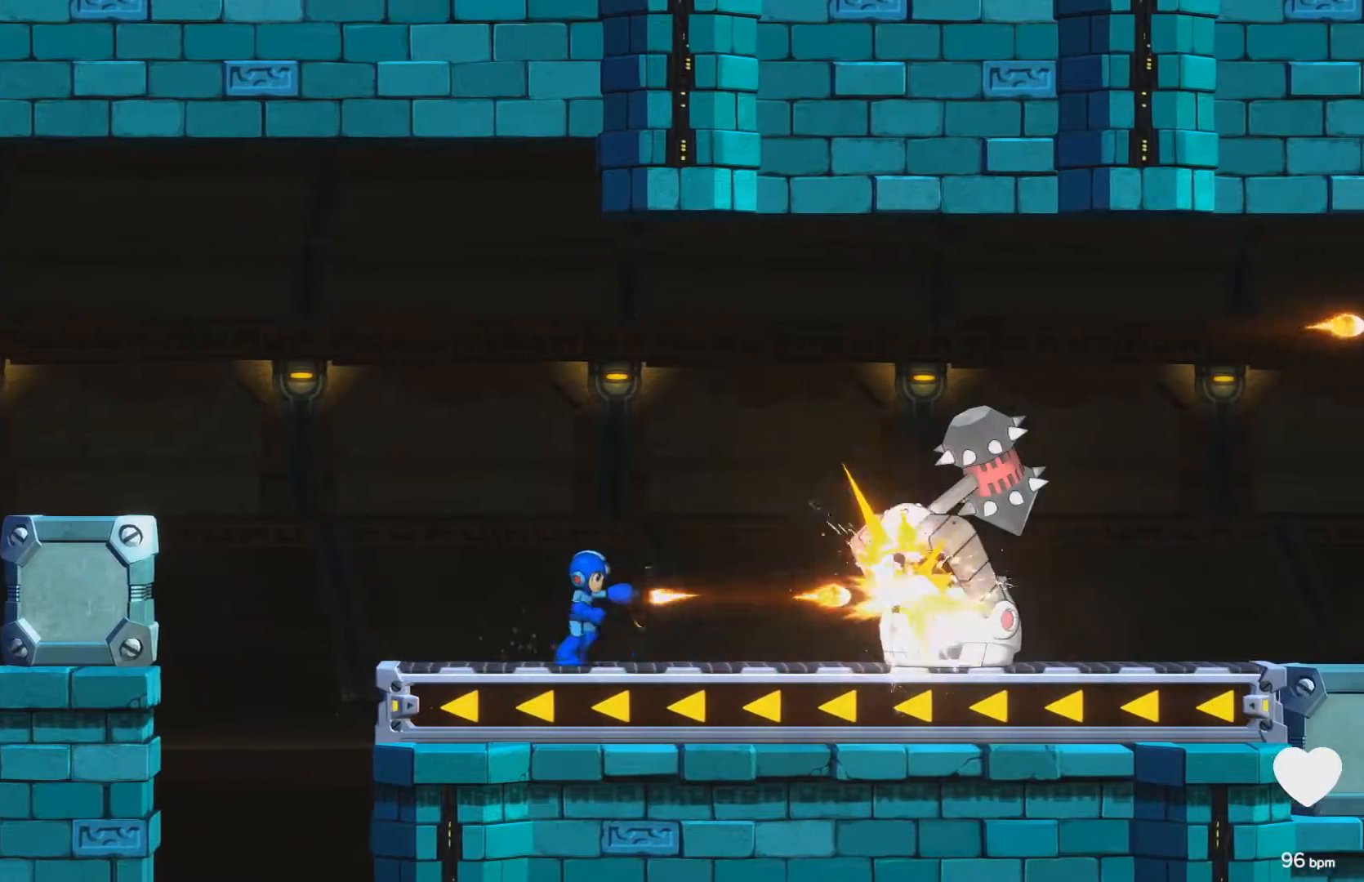
{"buttons": ["X"], "events": [[50, "X", "down"], [100, "X", "up"], [150, "X", "down"], [200, "X", "up"], [217, "DPAD_RIGHT", "up"], [267, "X", "down"], [283, "X", "up"], [383, "X", "down"], [417, "X", "up"], [483, "X", "down"]]}
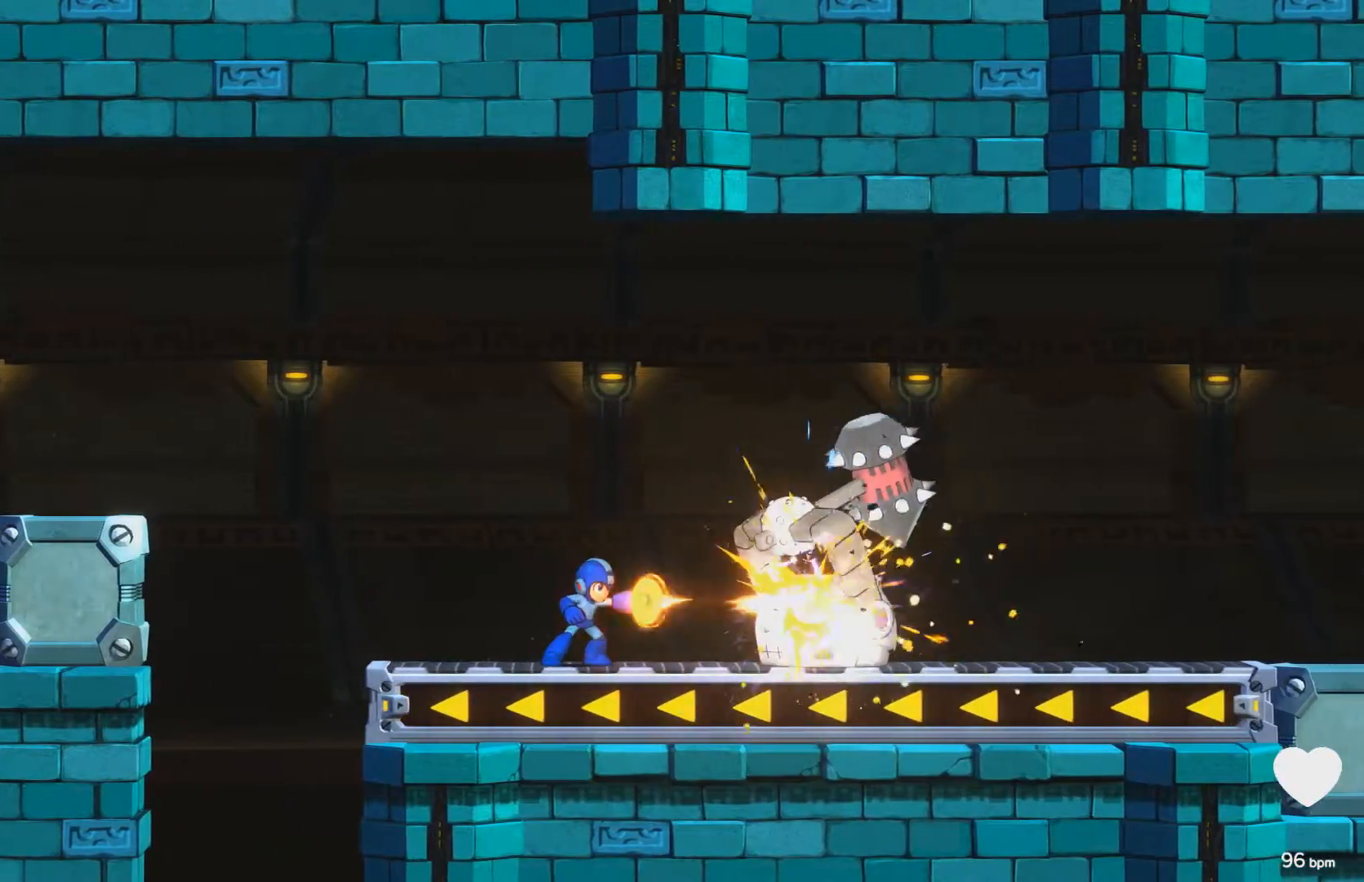
{"buttons": [], "events": [[33, "X", "up"], [83, "X", "down"], [117, "X", "up"], [167, "X", "down"], [217, "X", "up"], [267, "X", "down"], [300, "X", "up"], [367, "X", "down"], [383, "X", "up"]]}
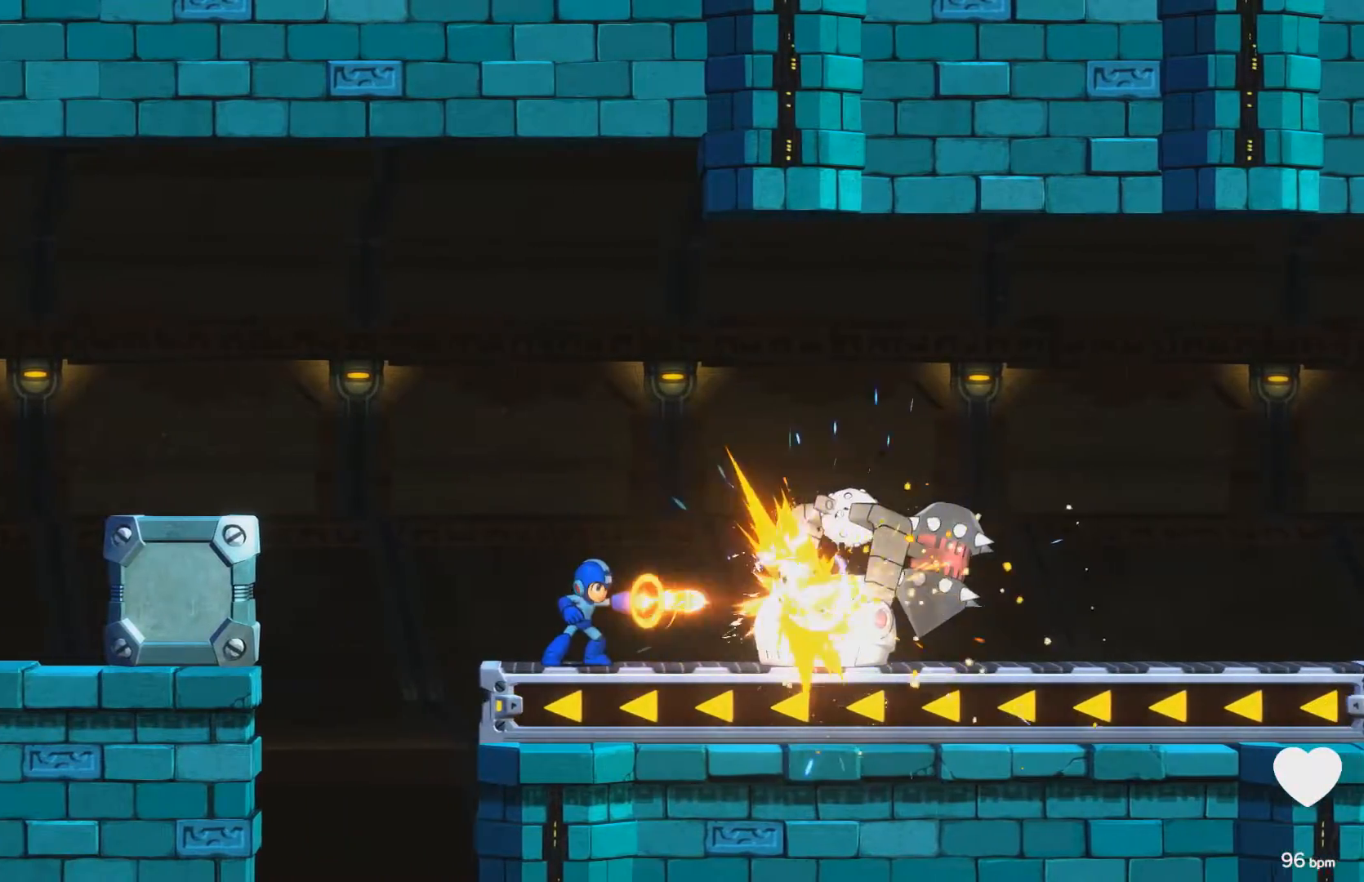
{"buttons": ["A", "X", "DPAD_RIGHT"], "events": [[100, "X", "down"], [150, "X", "up"], [167, "X", "down"], [250, "A", "down"], [500, "DPAD_RIGHT", "down"]]}
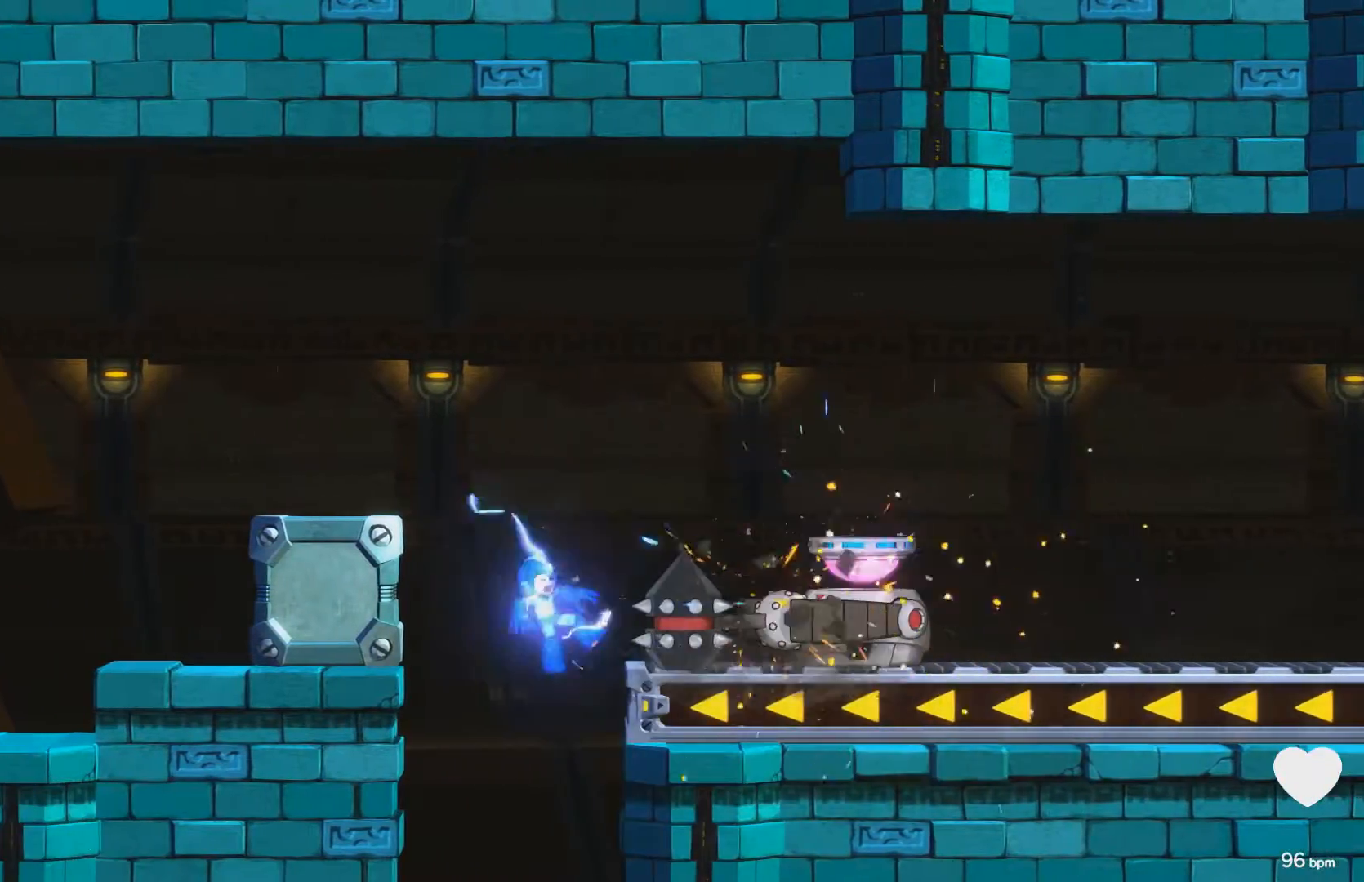
{"buttons": [], "events": [[33, "X", "up"], [83, "X", "down"], [150, "X", "up"], [167, "A", "up"], [217, "DPAD_RIGHT", "up"]]}
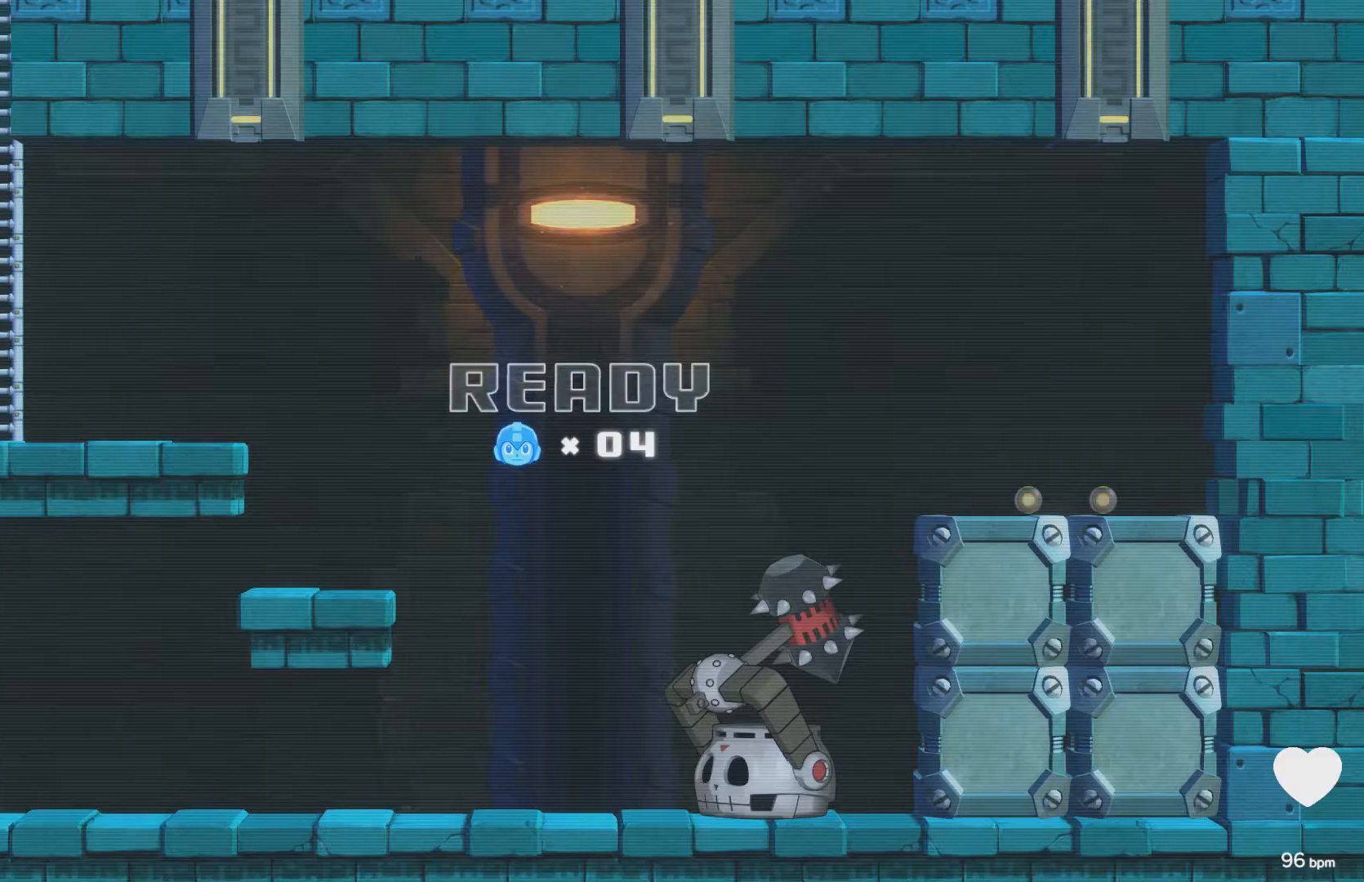
{"buttons": [], "events": []}
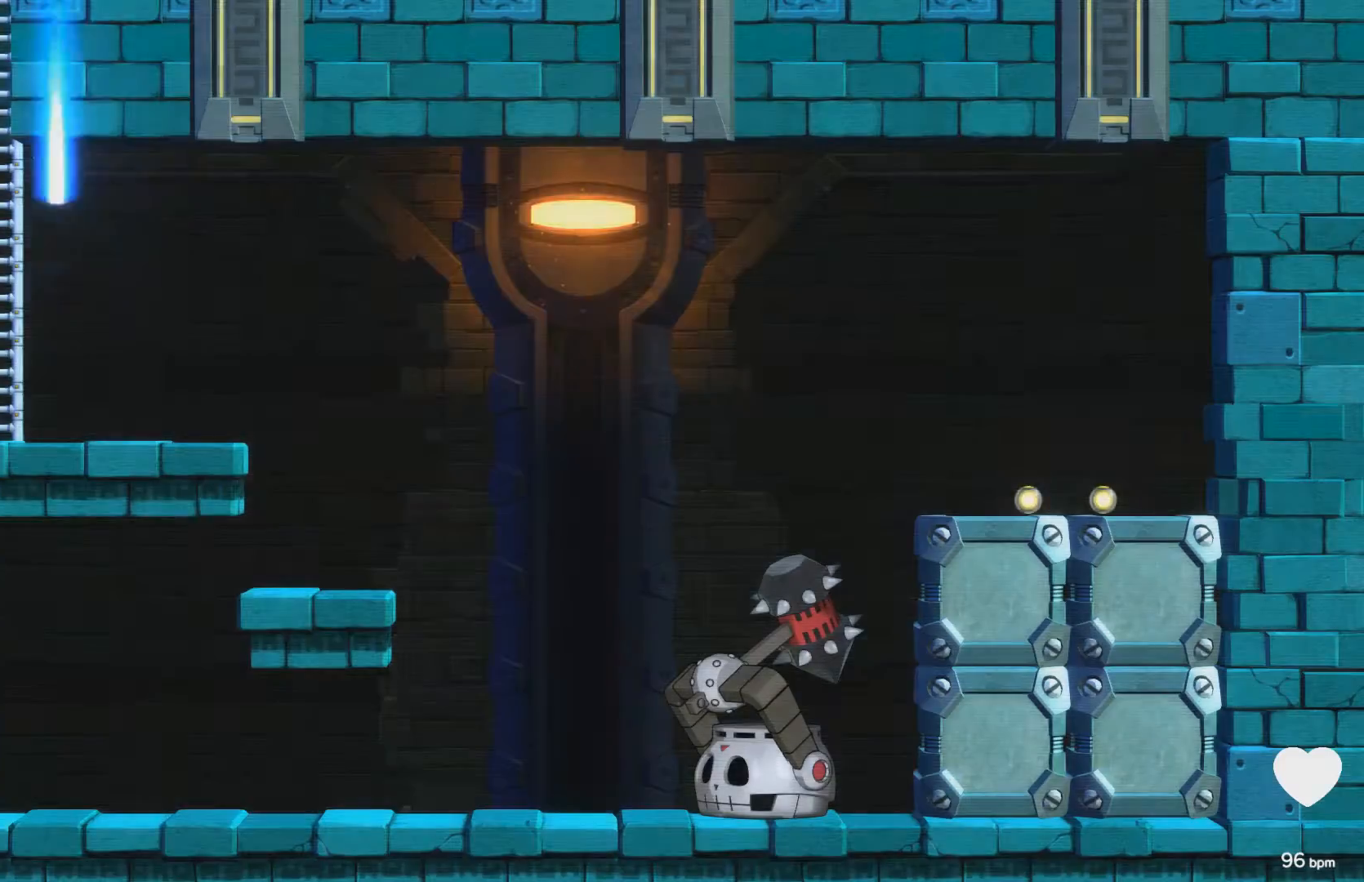
{"buttons": ["DPAD_RIGHT"], "events": [[267, "DPAD_LEFT", "down"], [283, "DPAD_LEFT", "up"], [367, "DPAD_RIGHT", "down"]]}
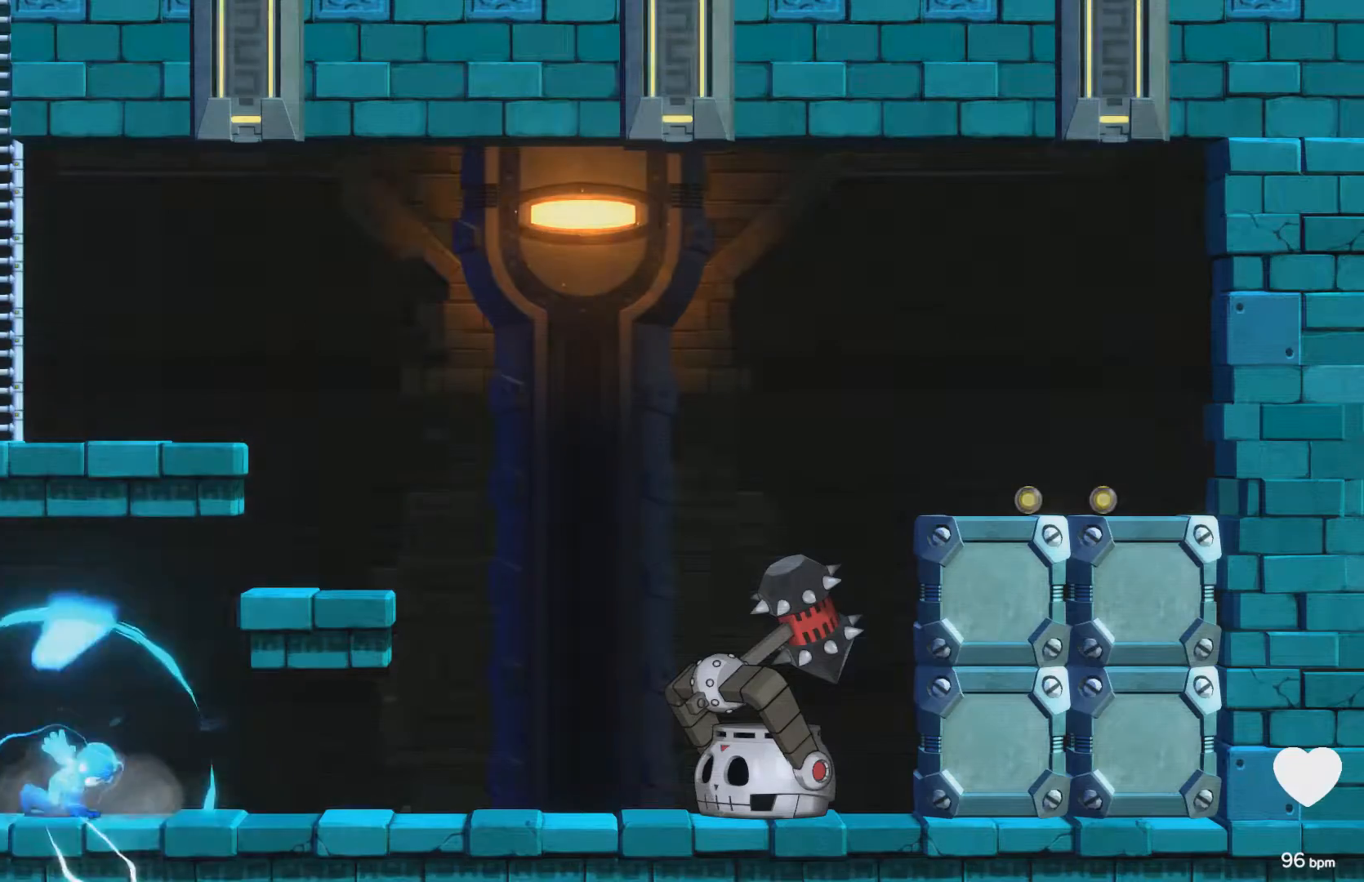
{"buttons": ["DPAD_UP", "DPAD_RIGHT"], "events": [[117, "DPAD_UP", "down"]]}
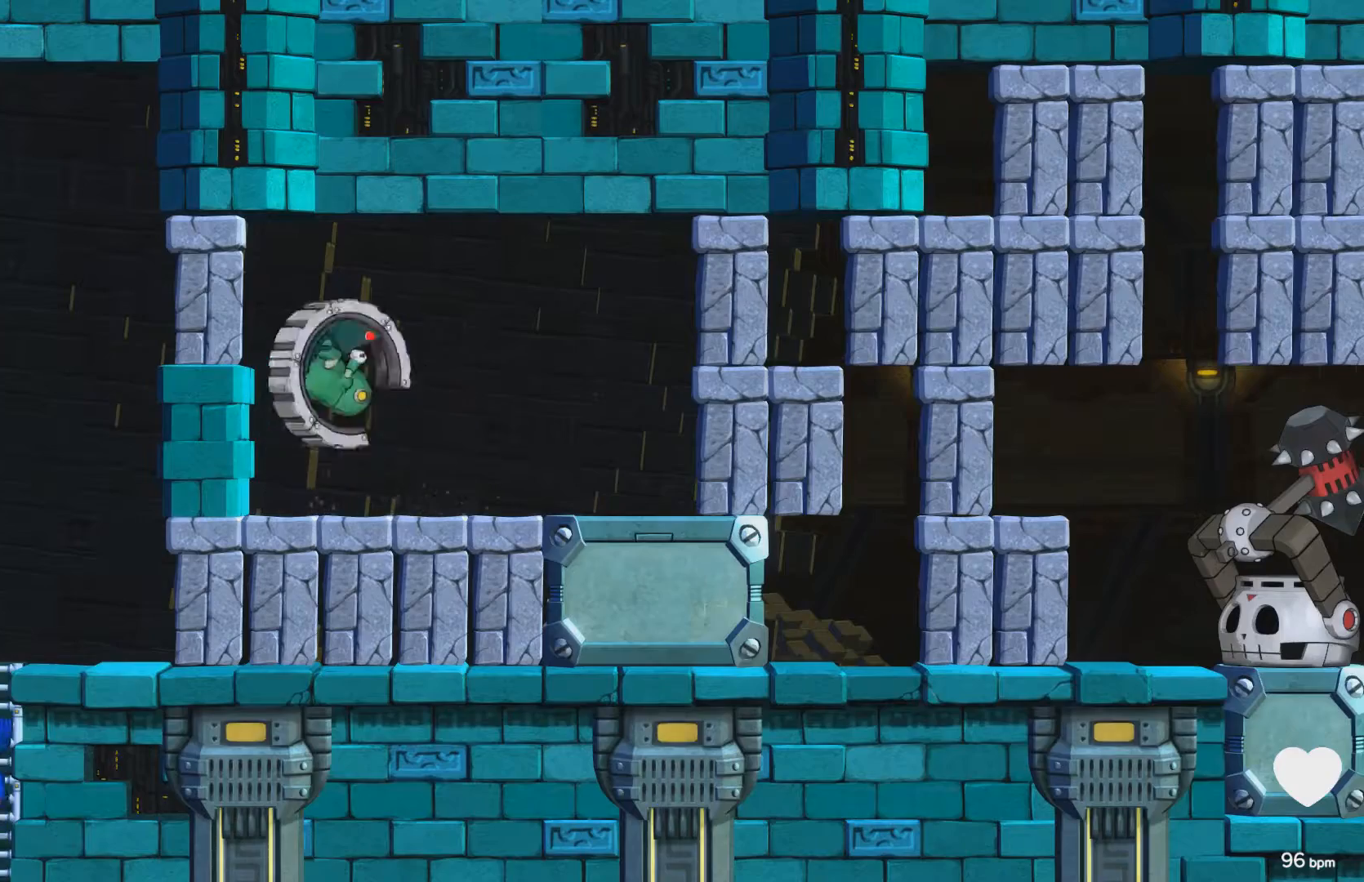
{"buttons": ["DPAD_UP", "DPAD_RIGHT"], "events": []}
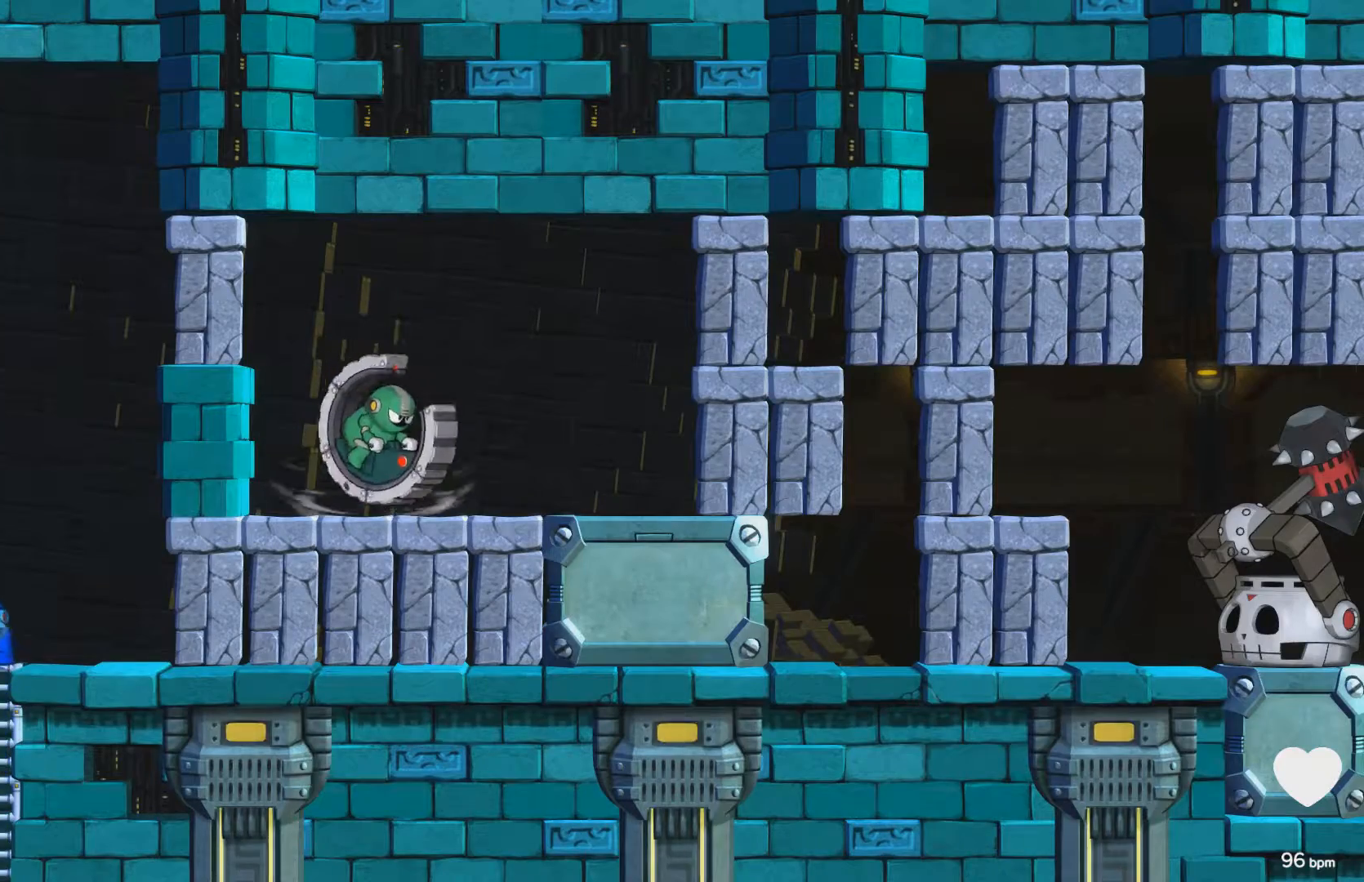
{"buttons": ["DPAD_RIGHT"], "events": [[200, "X", "down"], [233, "X", "up"], [317, "X", "down"], [333, "DPAD_UP", "up"], [367, "X", "up"], [433, "X", "down"], [483, "X", "up"]]}
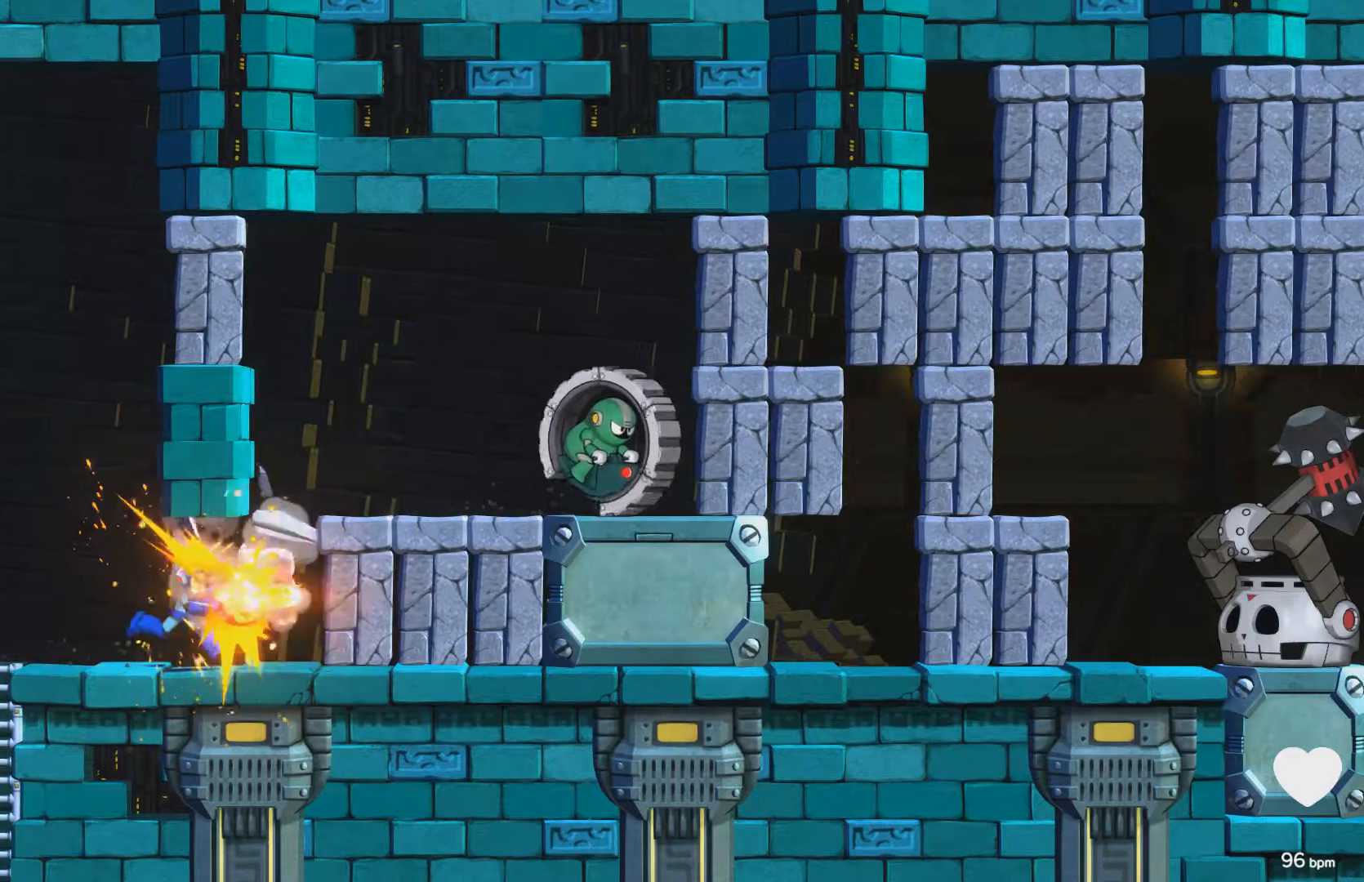
{"buttons": [], "events": [[50, "DPAD_RIGHT", "up"], [67, "X", "down"], [133, "X", "up"], [200, "X", "down"], [267, "X", "up"], [333, "X", "down"], [400, "X", "up"], [483, "X", "down"], [500, "X", "up"]]}
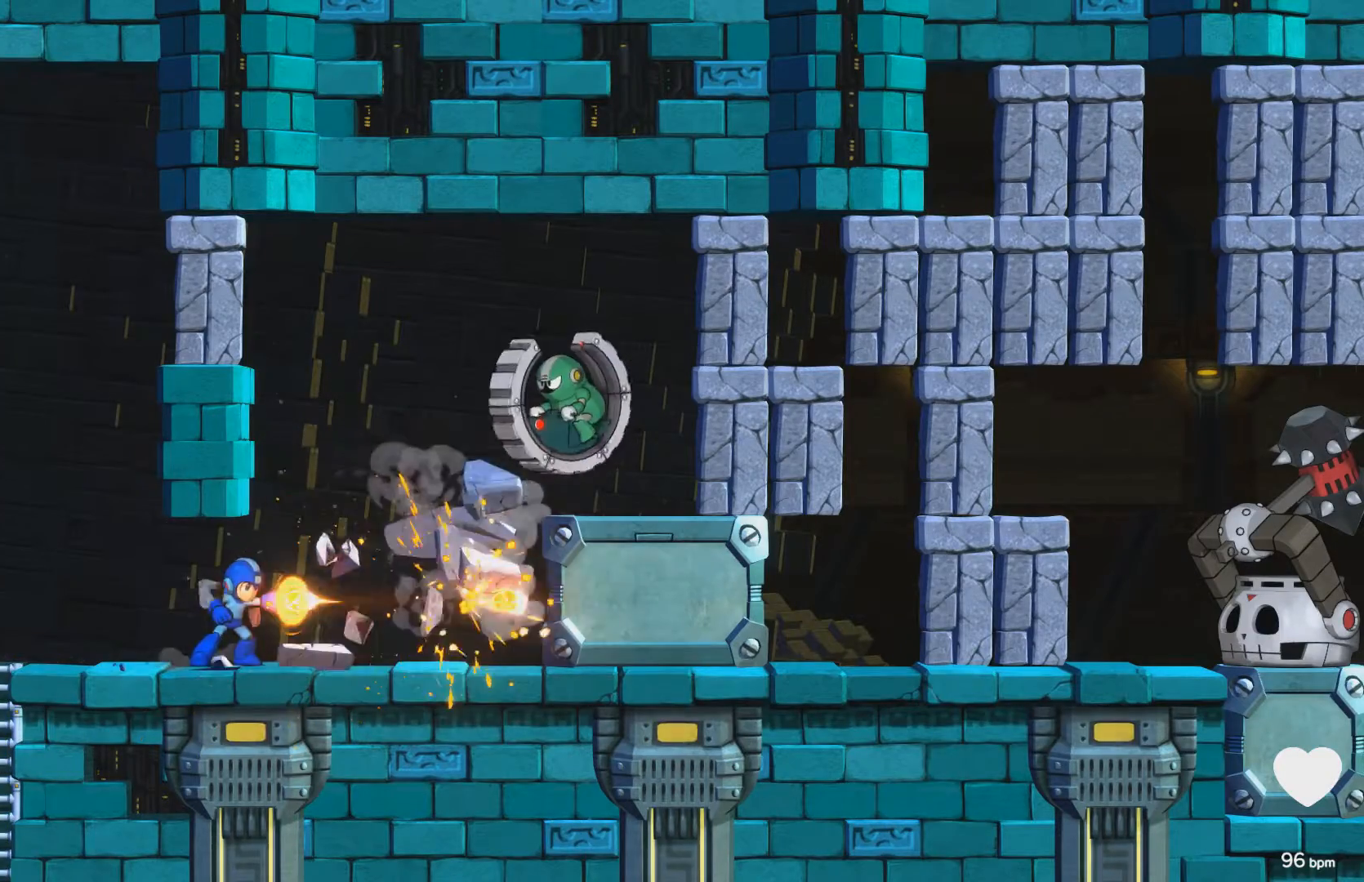
{"buttons": ["X"], "events": [[83, "X", "down"], [150, "X", "up"], [217, "X", "down"], [283, "X", "up"], [350, "X", "down"], [400, "X", "up"], [483, "X", "down"]]}
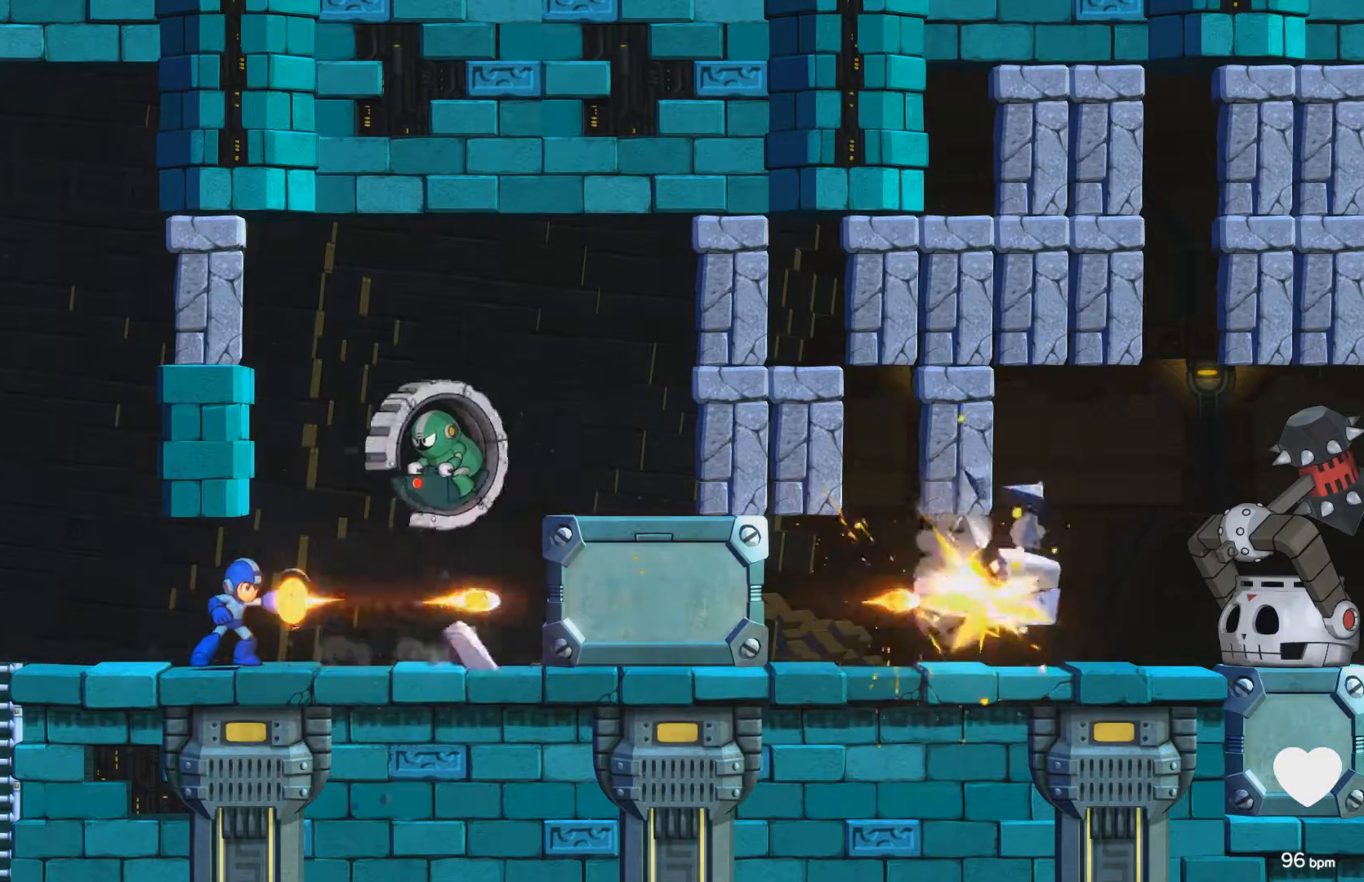
{"buttons": [], "events": [[33, "X", "up"], [133, "X", "down"], [183, "X", "up"], [267, "X", "down"], [300, "X", "up"], [383, "X", "down"], [467, "X", "up"]]}
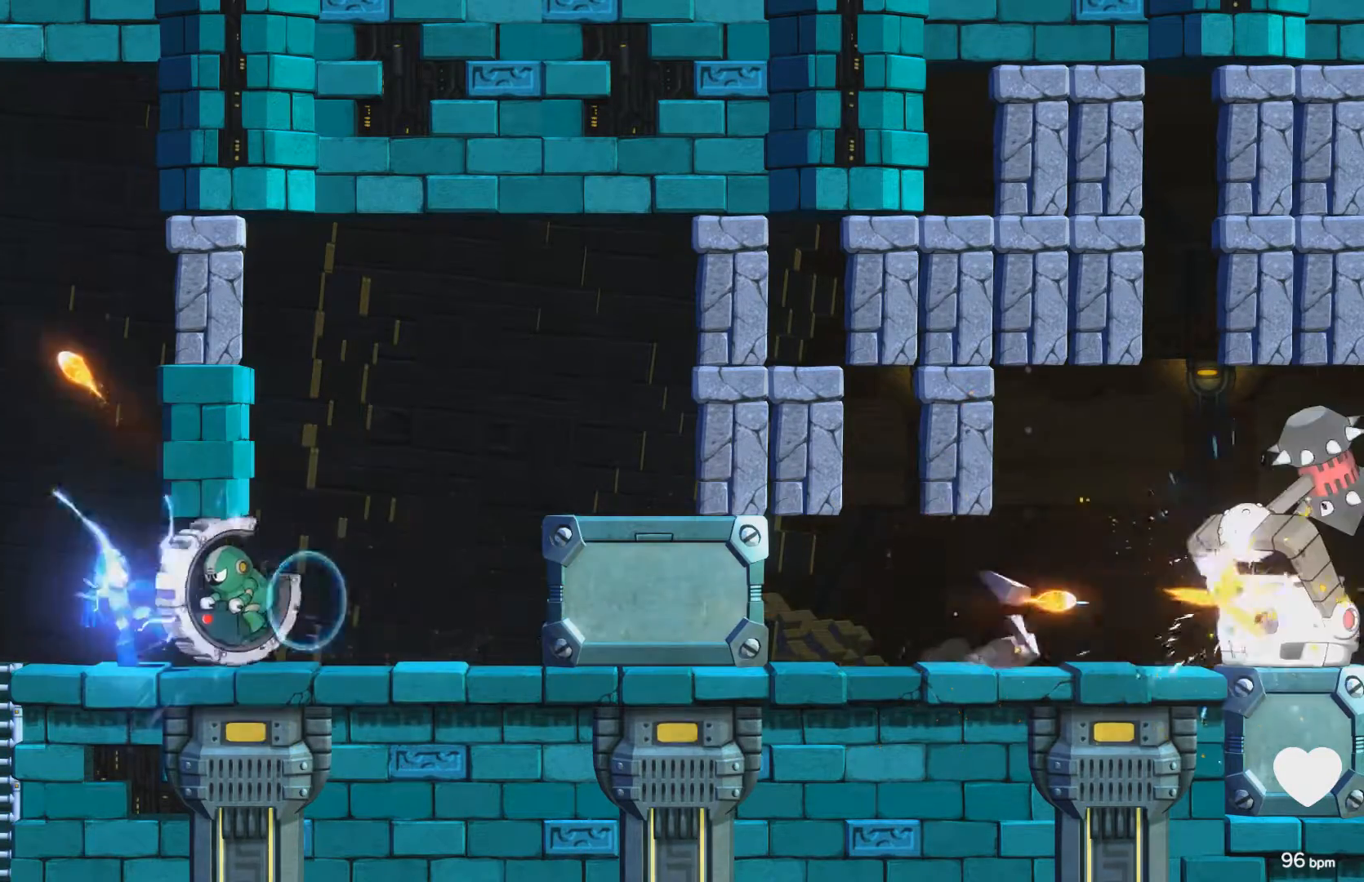
{"buttons": ["DPAD_DOWN", "DPAD_RIGHT"], "events": [[33, "X", "down"], [83, "DPAD_RIGHT", "down"], [117, "X", "up"], [283, "DPAD_DOWN", "down"]]}
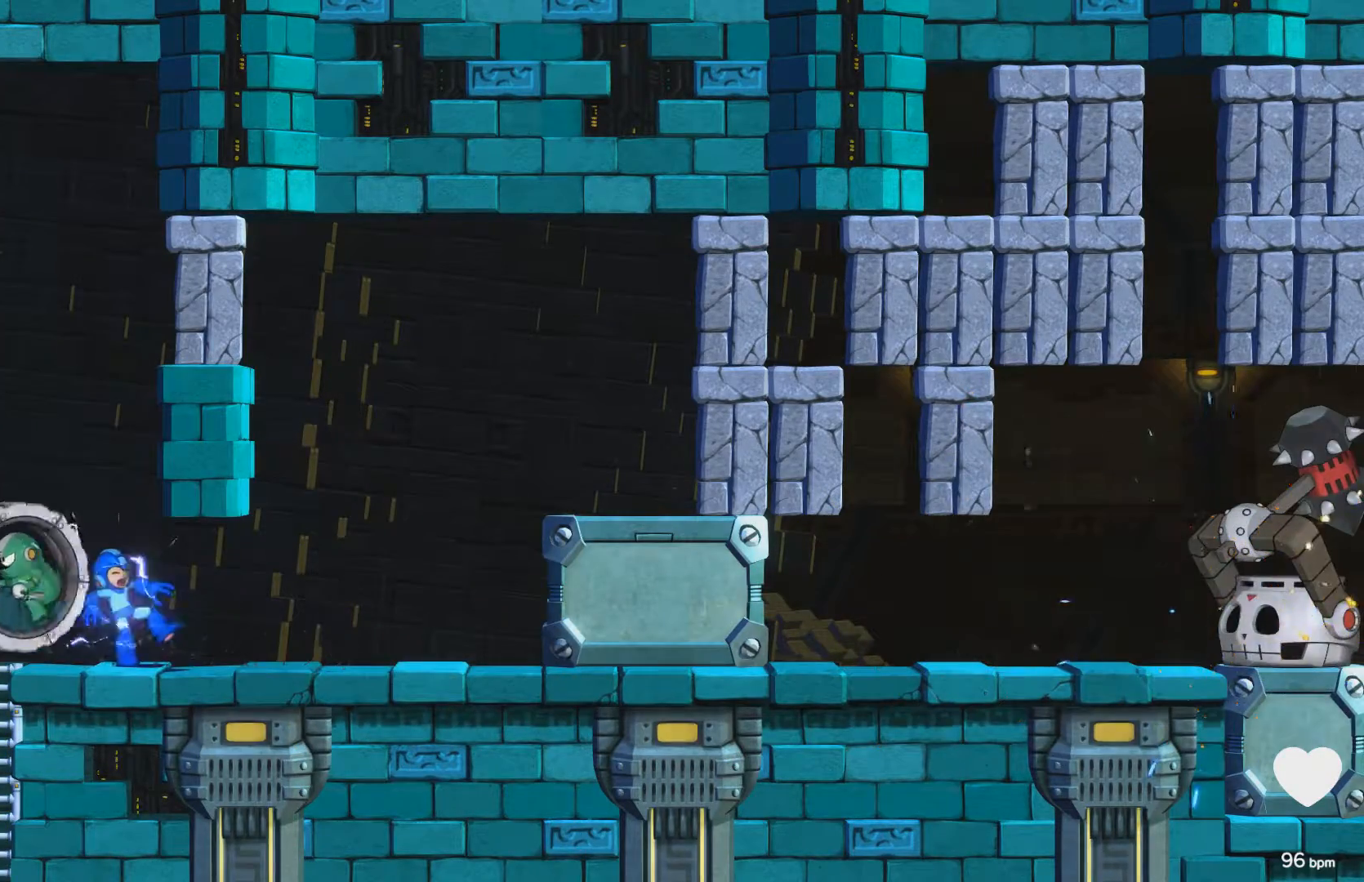
{"buttons": ["A", "DPAD_DOWN", "DPAD_RIGHT"], "events": [[33, "A", "down"], [267, "A", "up"], [400, "A", "down"]]}
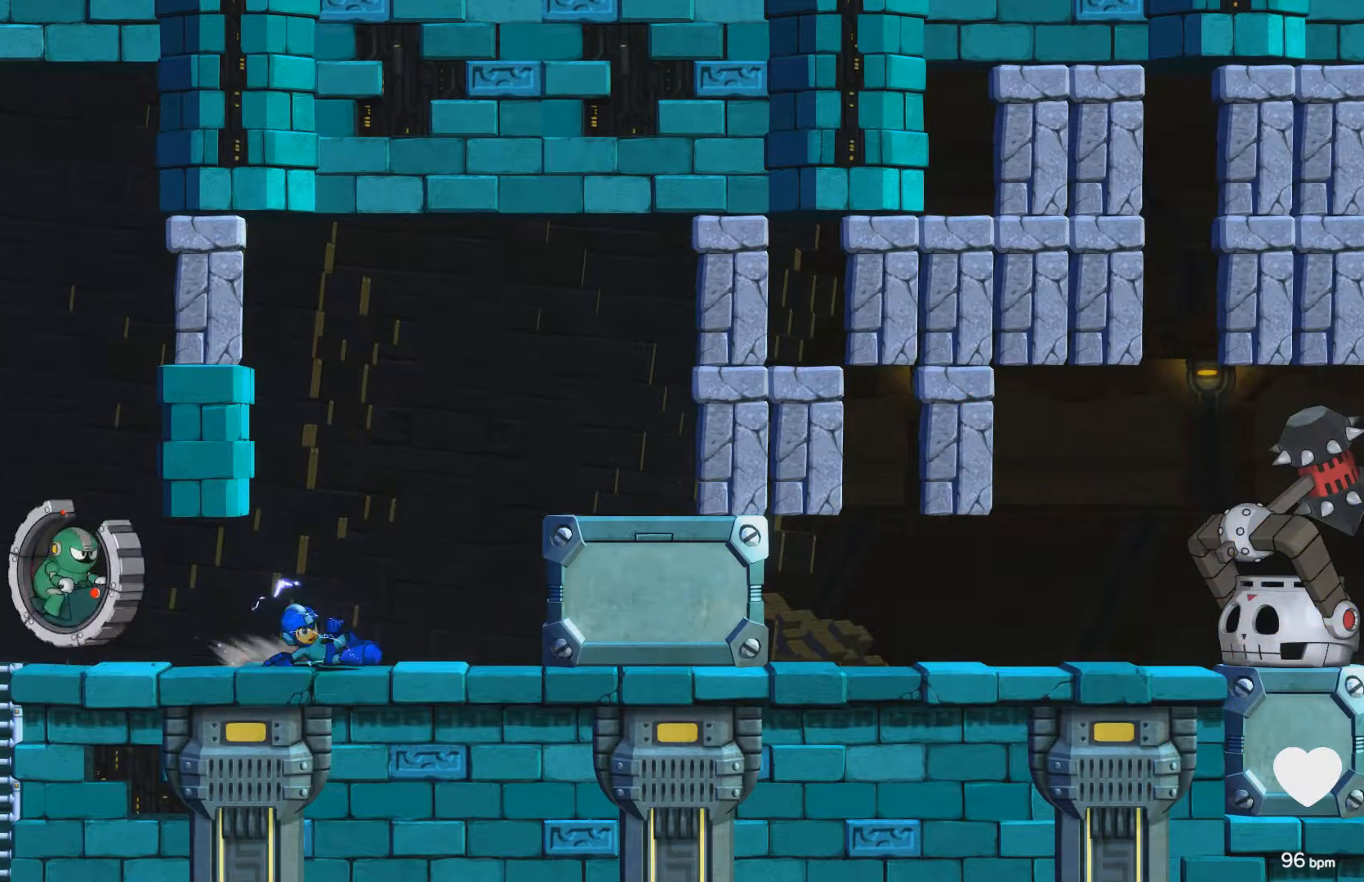
{"buttons": ["A", "DPAD_RIGHT"], "events": [[17, "DPAD_DOWN", "up"], [50, "A", "up"], [150, "A", "down"], [350, "X", "down"], [433, "X", "up"]]}